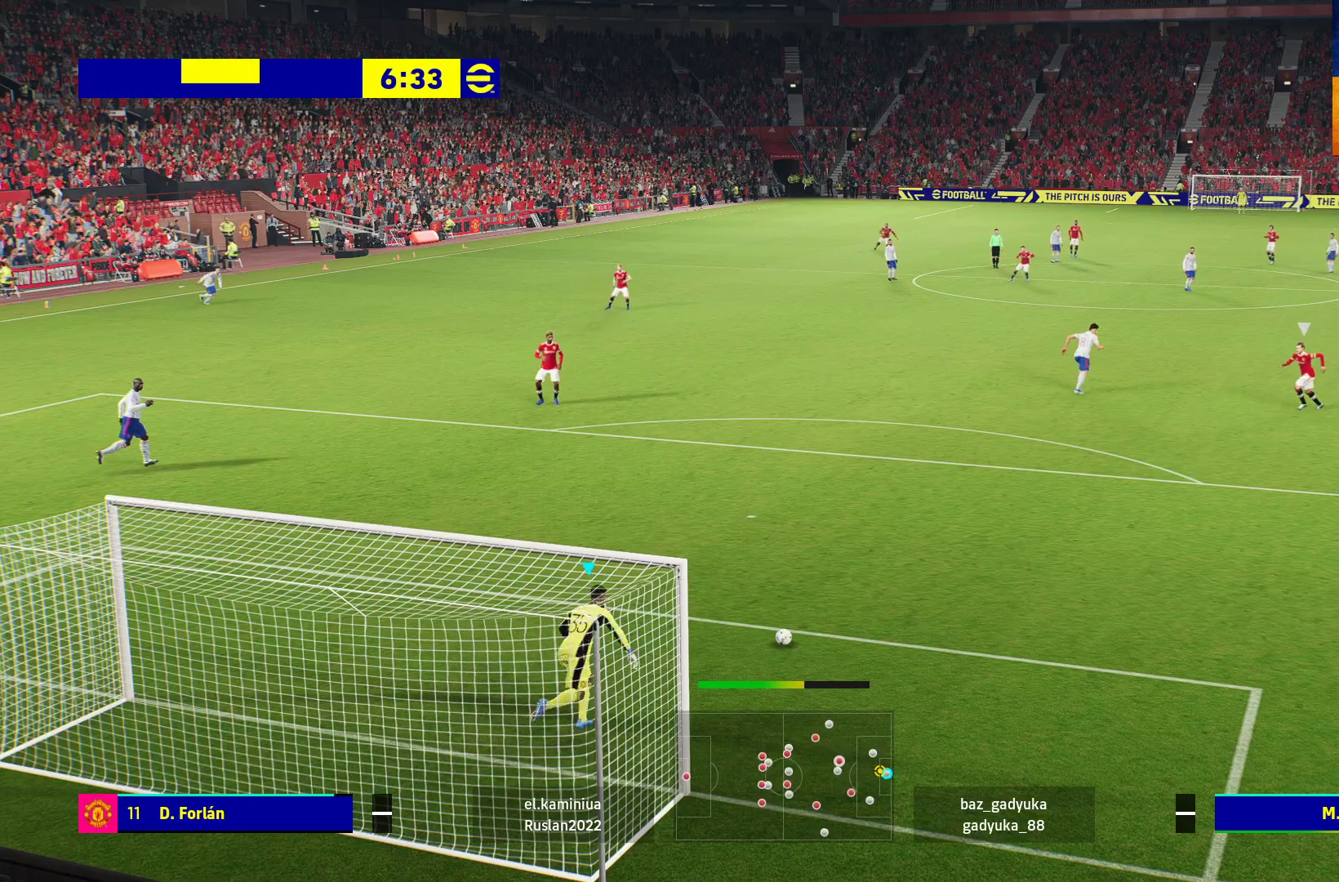
Gameplay with a controller (Xbox layout); each line is a JSON object with the inputs held at the frame after it. "events" lists button and stick changes between this image and that frame as [ms after this image, input, new state], when the widget could be followed in between.
{"buttons": [], "left_stick": "center", "right_stick": "center", "events": [[450, "left_stick", "center"]]}
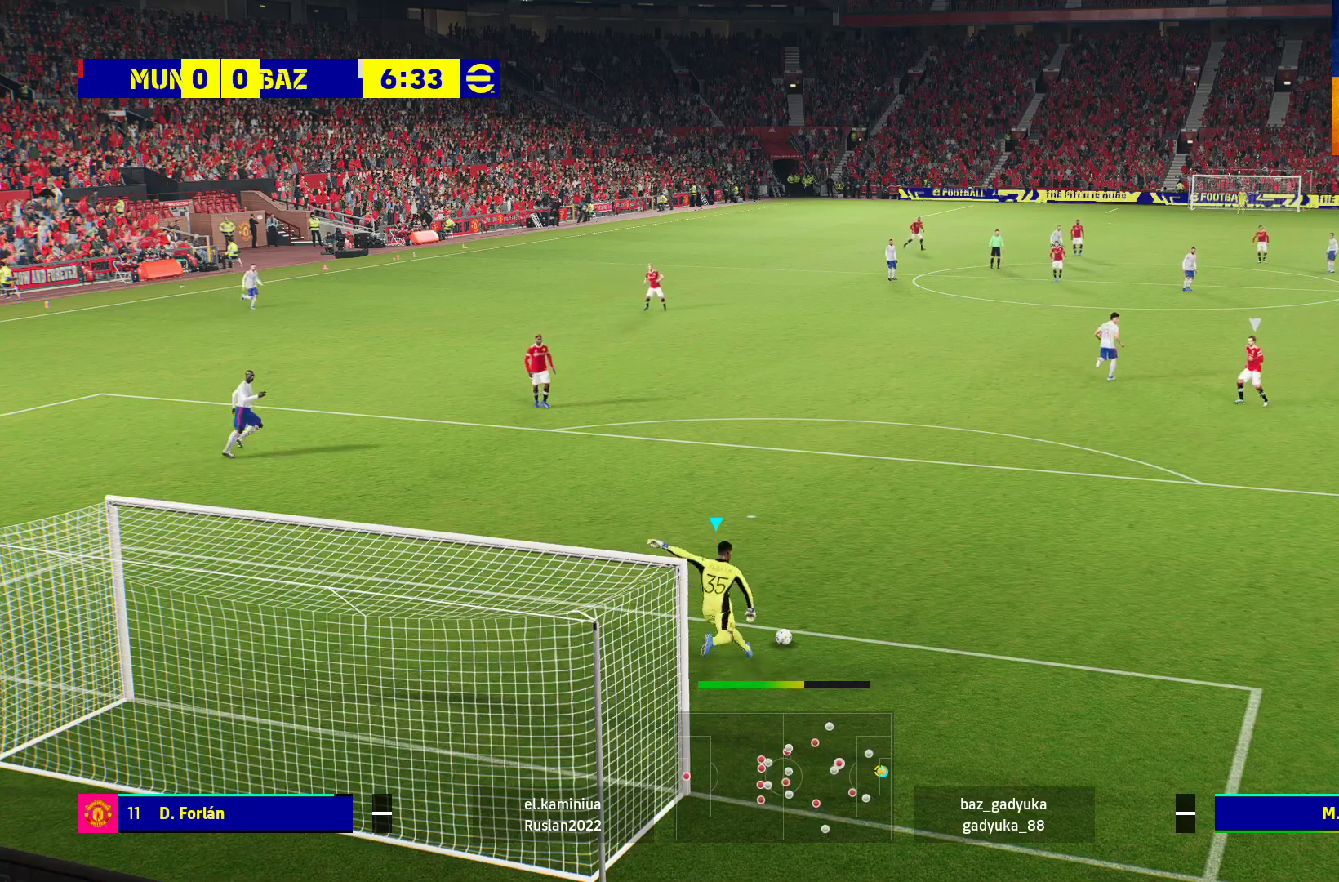
{"buttons": ["R1", "L3"], "left_stick": "up-right", "right_stick": "center", "events": [[83, "left_stick", "right"], [150, "R1", "down"], [150, "left_stick", "up-right"], [467, "L3", "down"]]}
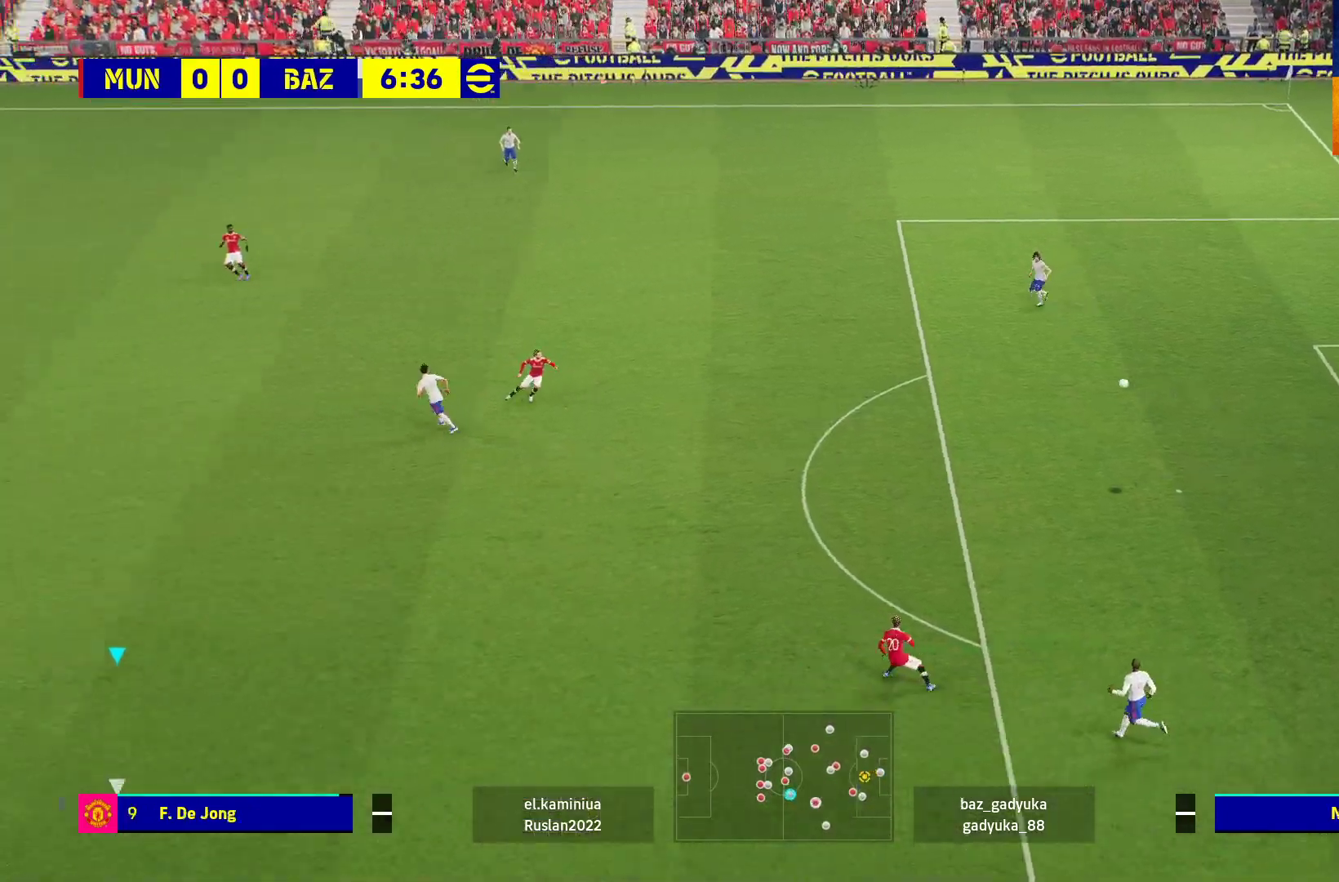
{"buttons": ["R1", "L3"], "left_stick": "up-right", "right_stick": "center", "events": []}
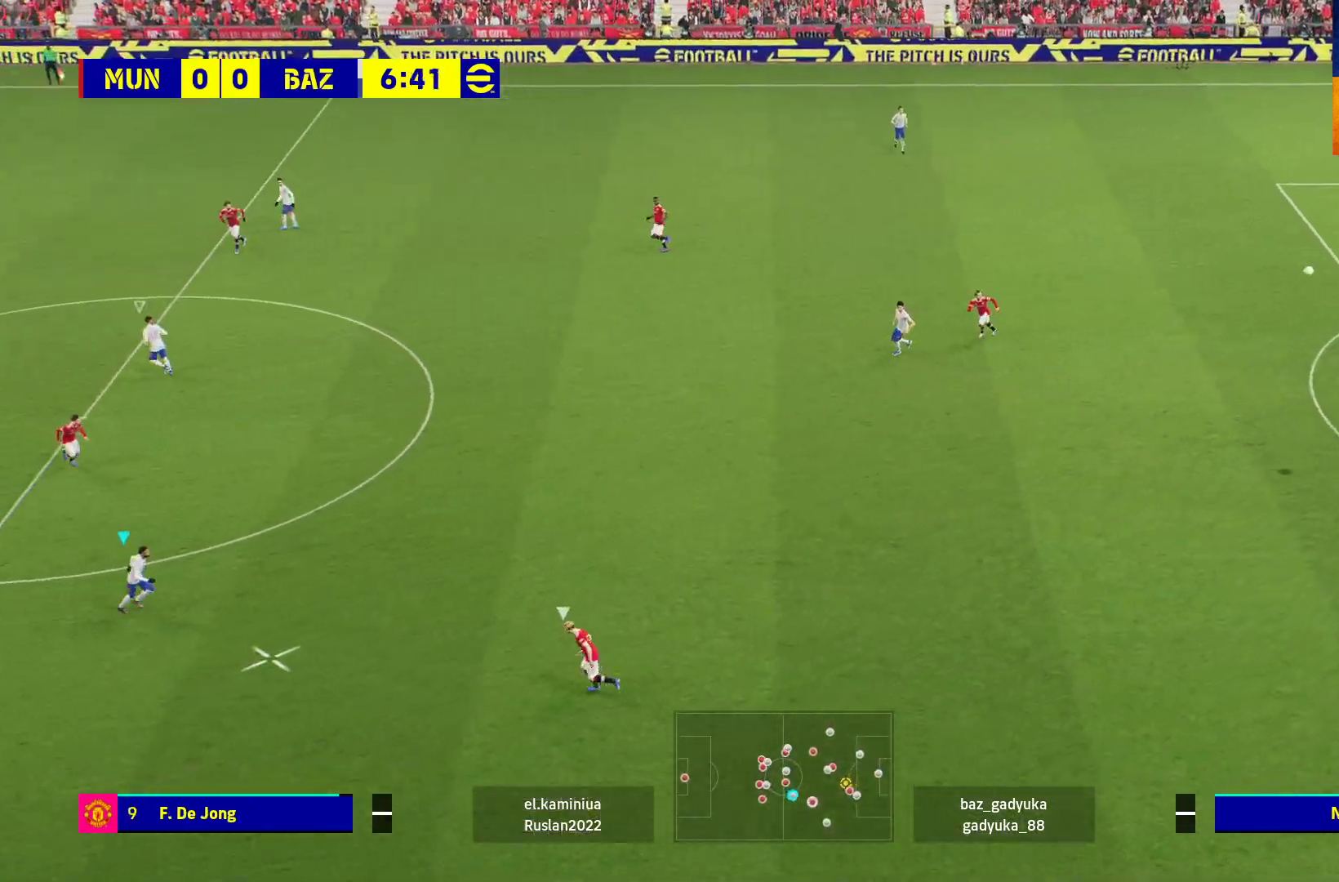
{"buttons": ["R1"], "left_stick": "up-right", "right_stick": "center", "events": [[483, "L3", "up"]]}
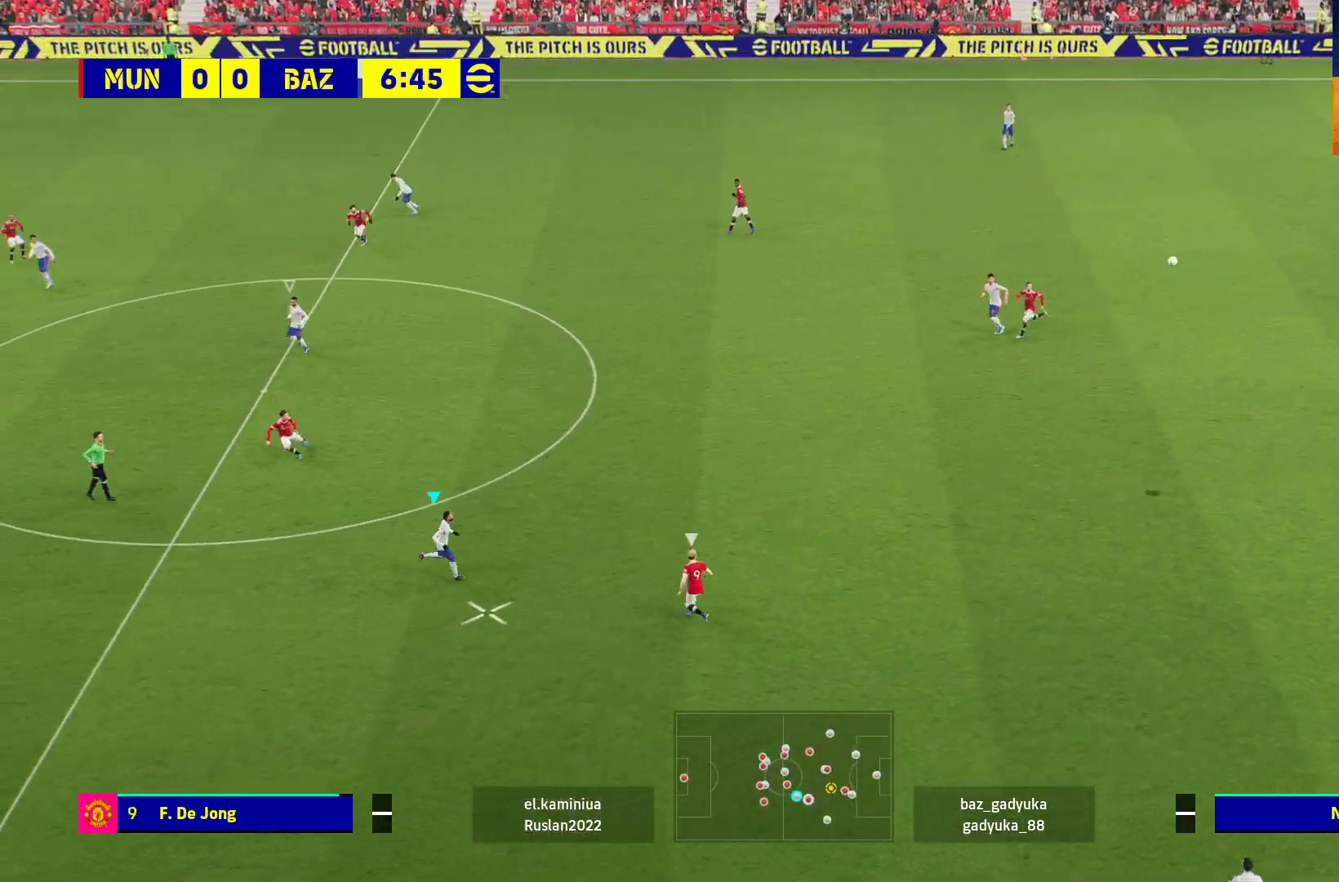
{"buttons": ["A", "R1"], "left_stick": "up-right", "right_stick": "center", "events": [[83, "A", "down"], [183, "A", "up"], [283, "A", "down"], [400, "A", "up"], [467, "A", "down"]]}
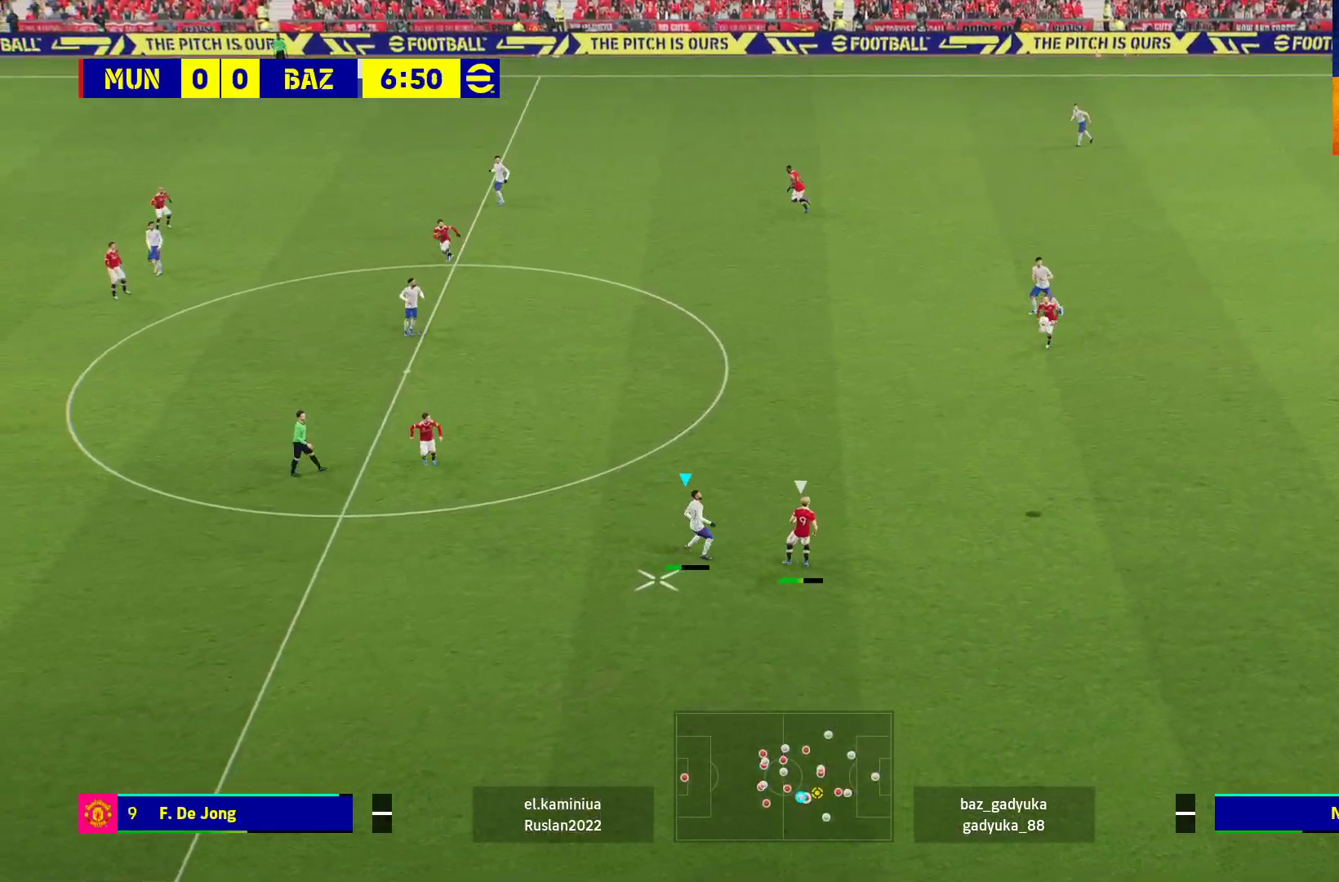
{"buttons": ["A", "R1"], "left_stick": "up-right", "right_stick": "center", "events": []}
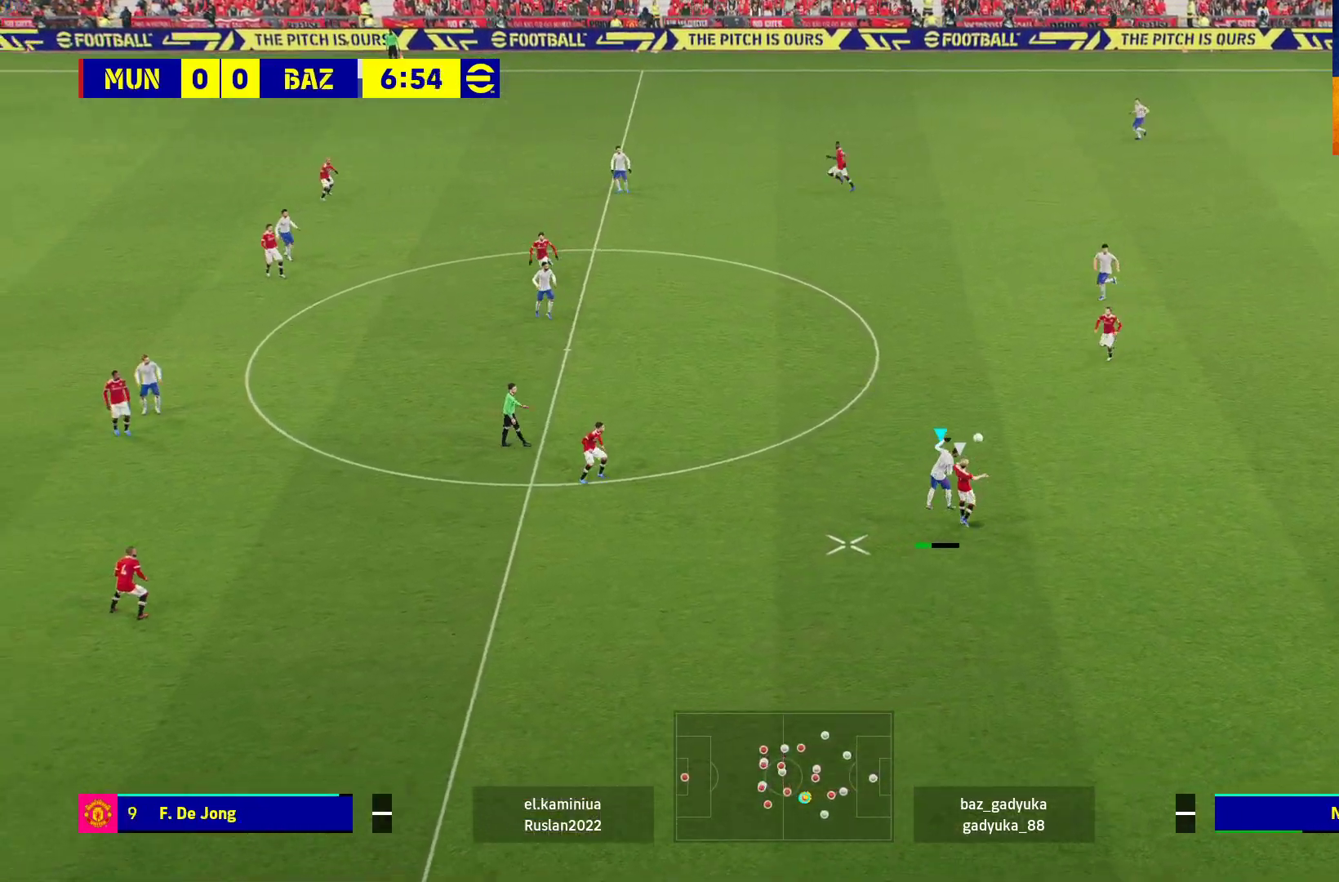
{"buttons": ["A", "R1"], "left_stick": "down-left", "right_stick": "center", "events": [[50, "left_stick", "center"], [150, "left_stick", "up-left"], [317, "left_stick", "left"], [467, "left_stick", "down-left"]]}
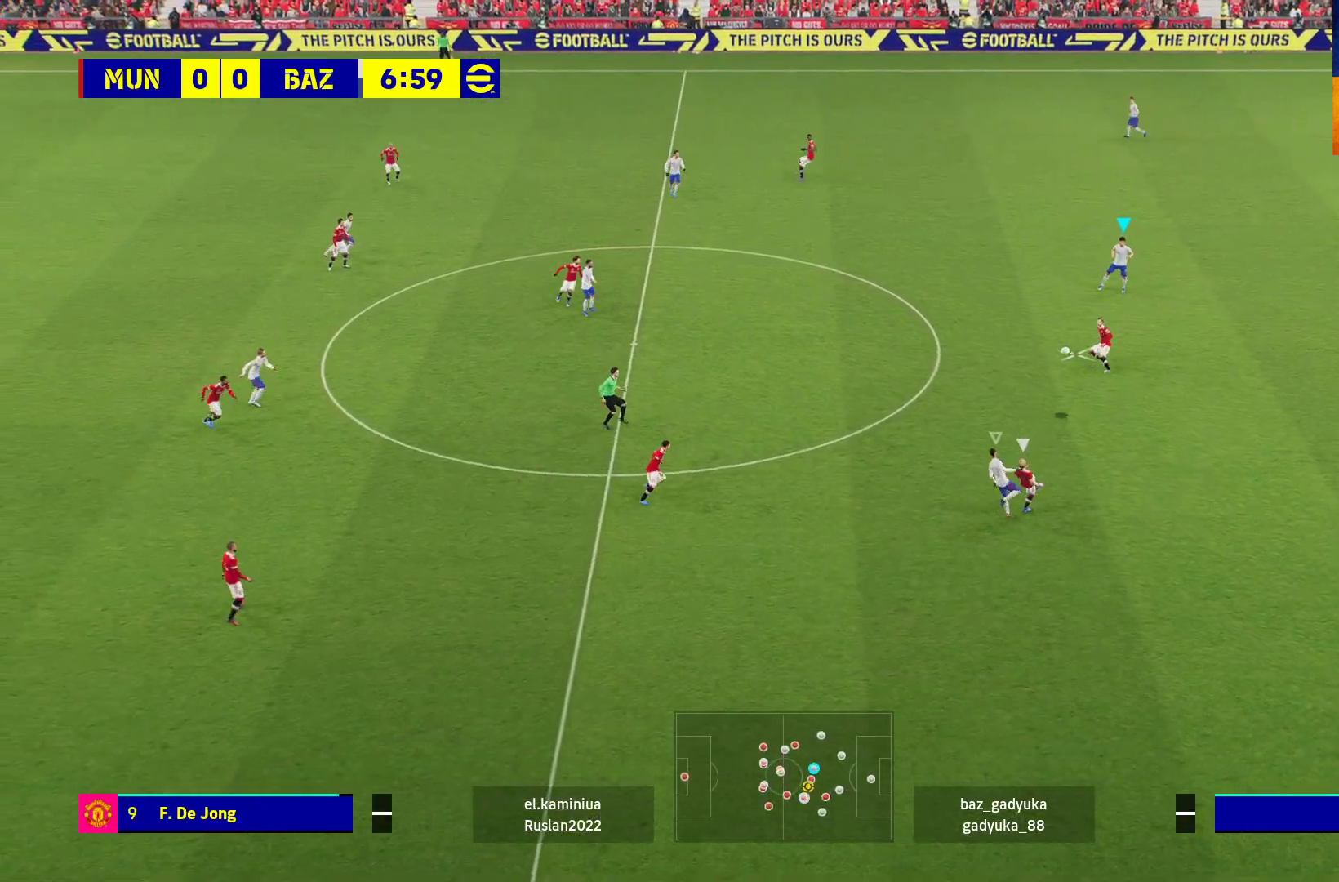
{"buttons": ["R1", "L3"], "left_stick": "down-right", "right_stick": "center", "events": [[50, "left_stick", "down"], [83, "L3", "down"], [300, "A", "up"], [317, "left_stick", "down-right"]]}
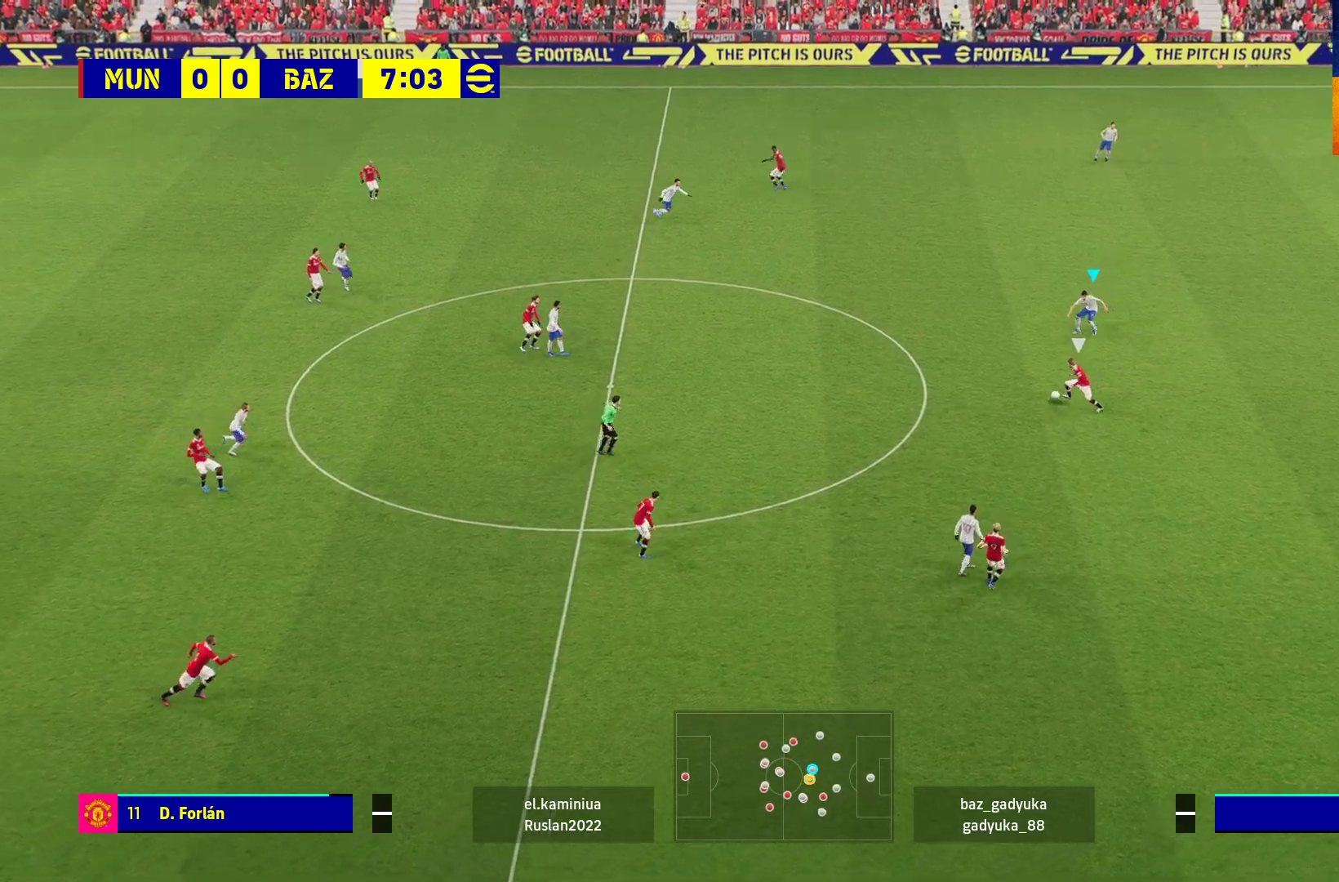
{"buttons": ["R1", "L3"], "left_stick": "down-right", "right_stick": "center", "events": []}
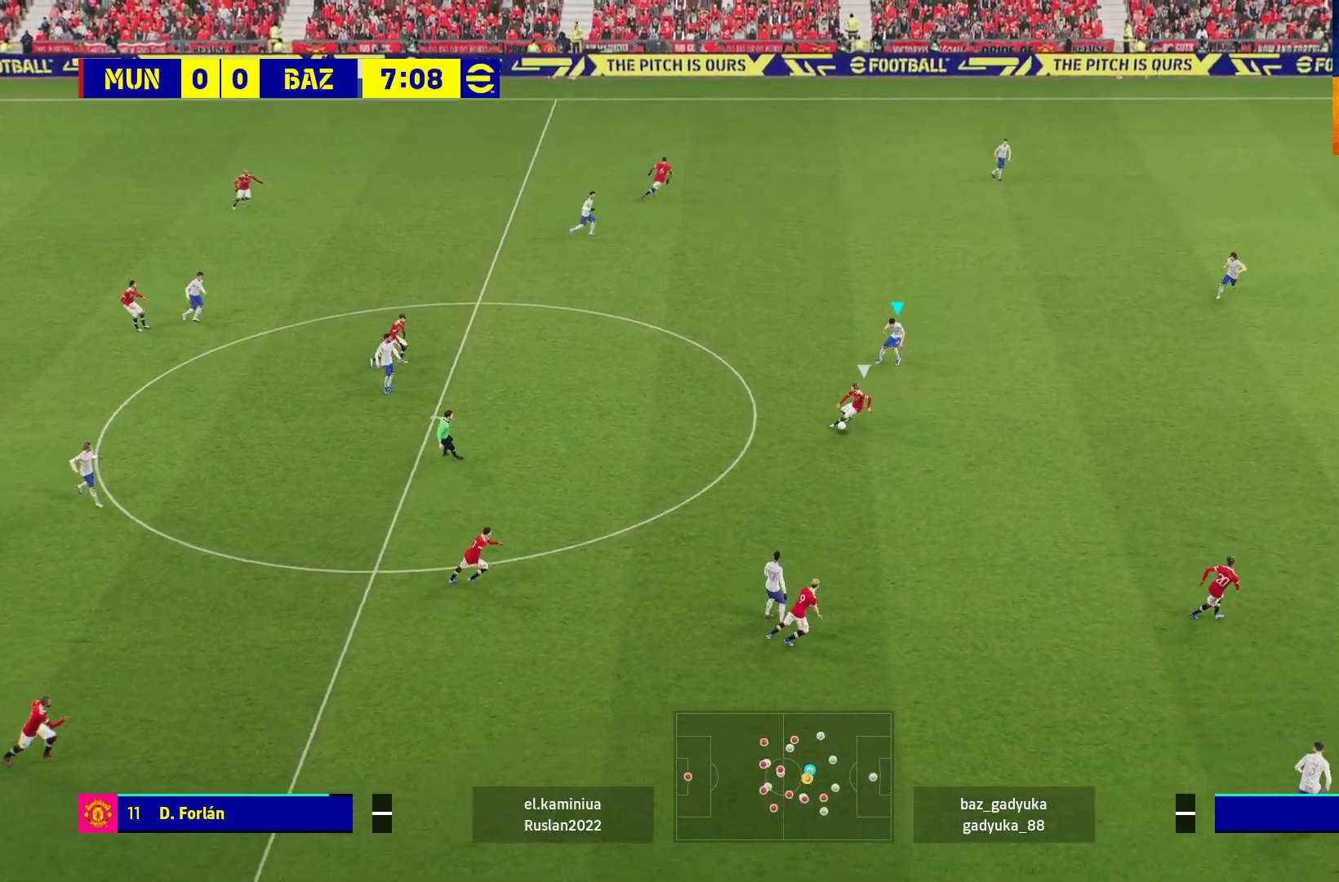
{"buttons": ["R1", "L3"], "left_stick": "down-right", "right_stick": "center", "events": []}
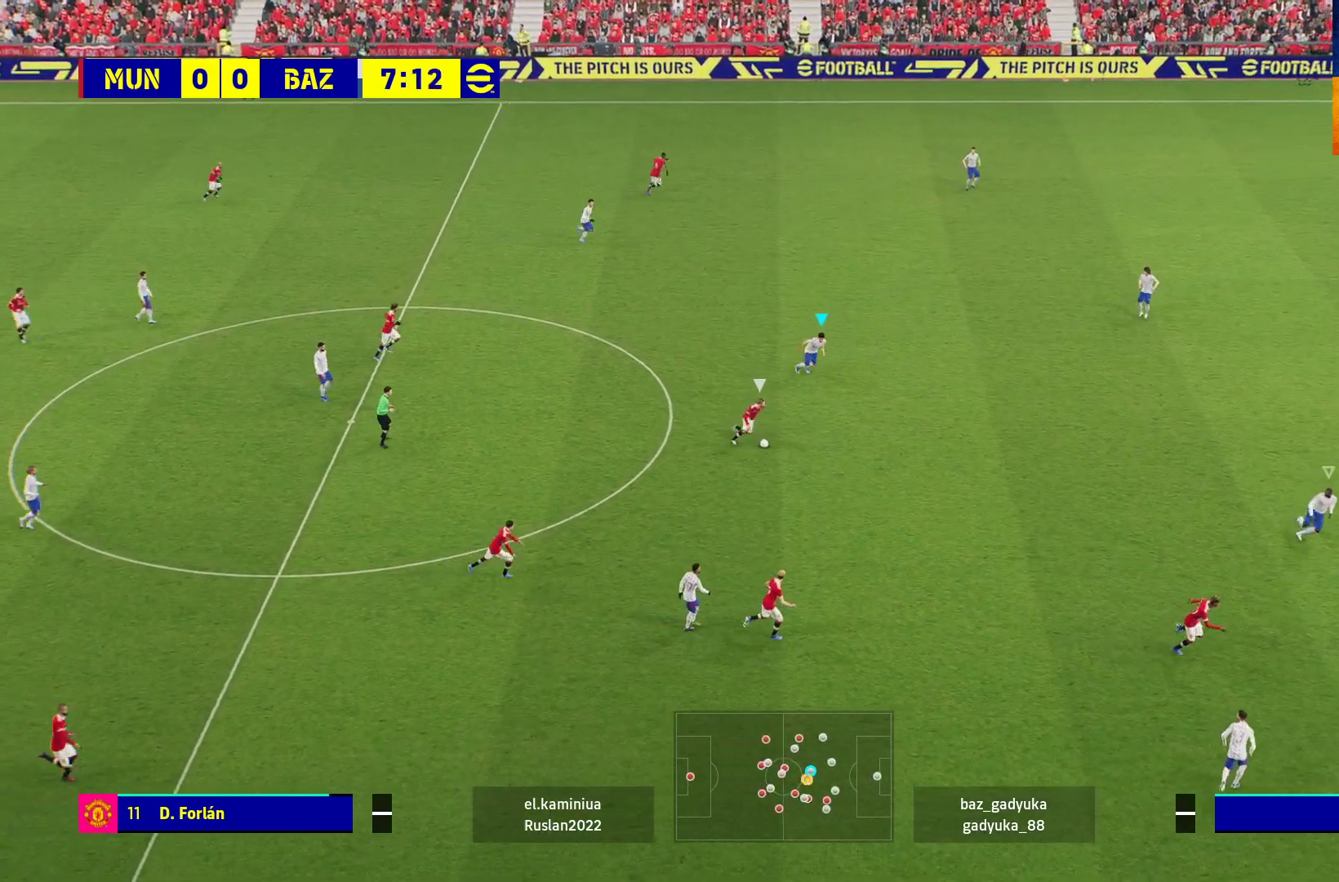
{"buttons": ["A", "R1"], "left_stick": "center", "right_stick": "center", "events": [[217, "A", "down"], [367, "L3", "up"], [483, "left_stick", "center"]]}
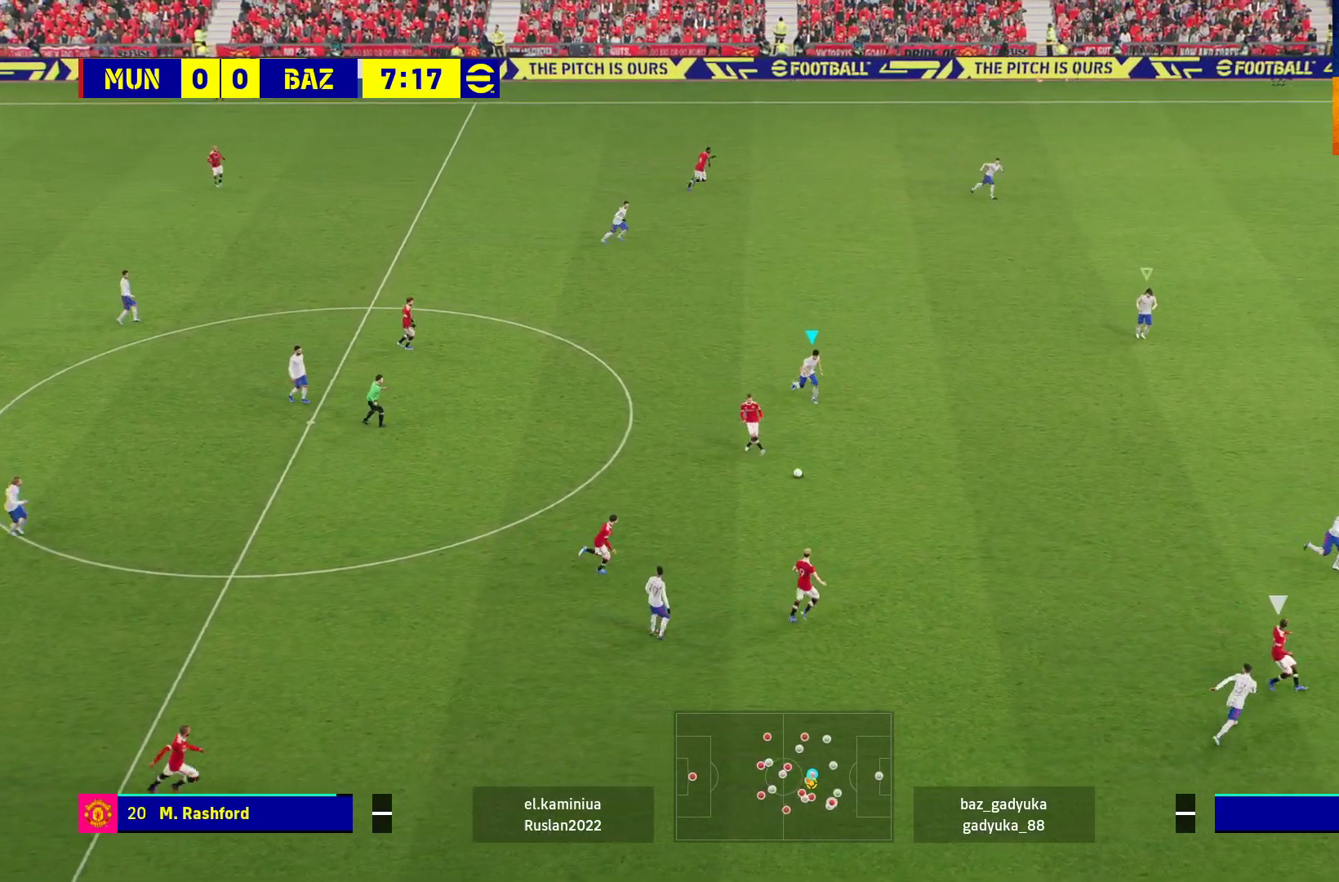
{"buttons": ["A", "R1"], "left_stick": "up-left", "right_stick": "center", "events": [[267, "left_stick", "up-left"]]}
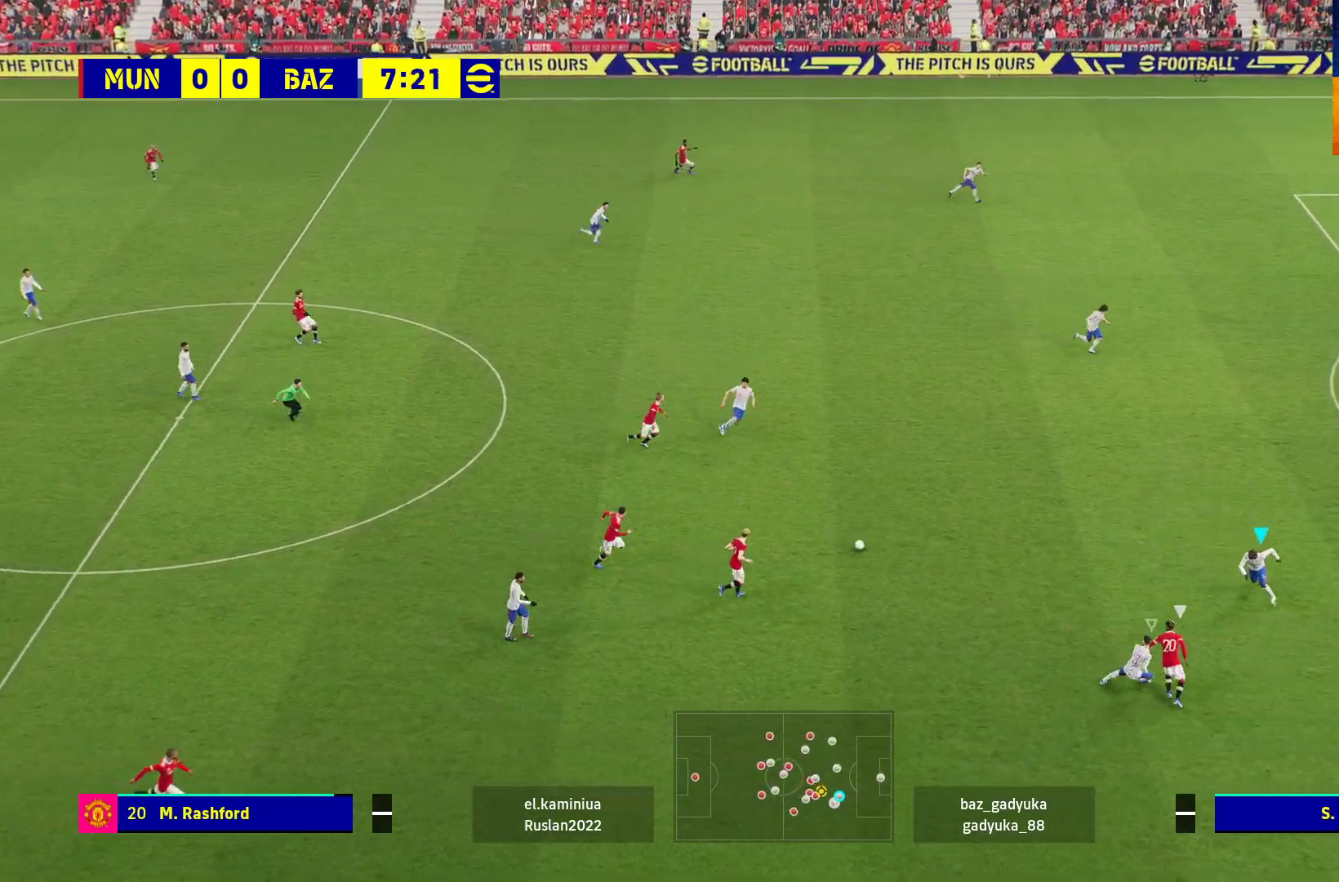
{"buttons": ["A", "R1"], "left_stick": "up-left", "right_stick": "center", "events": []}
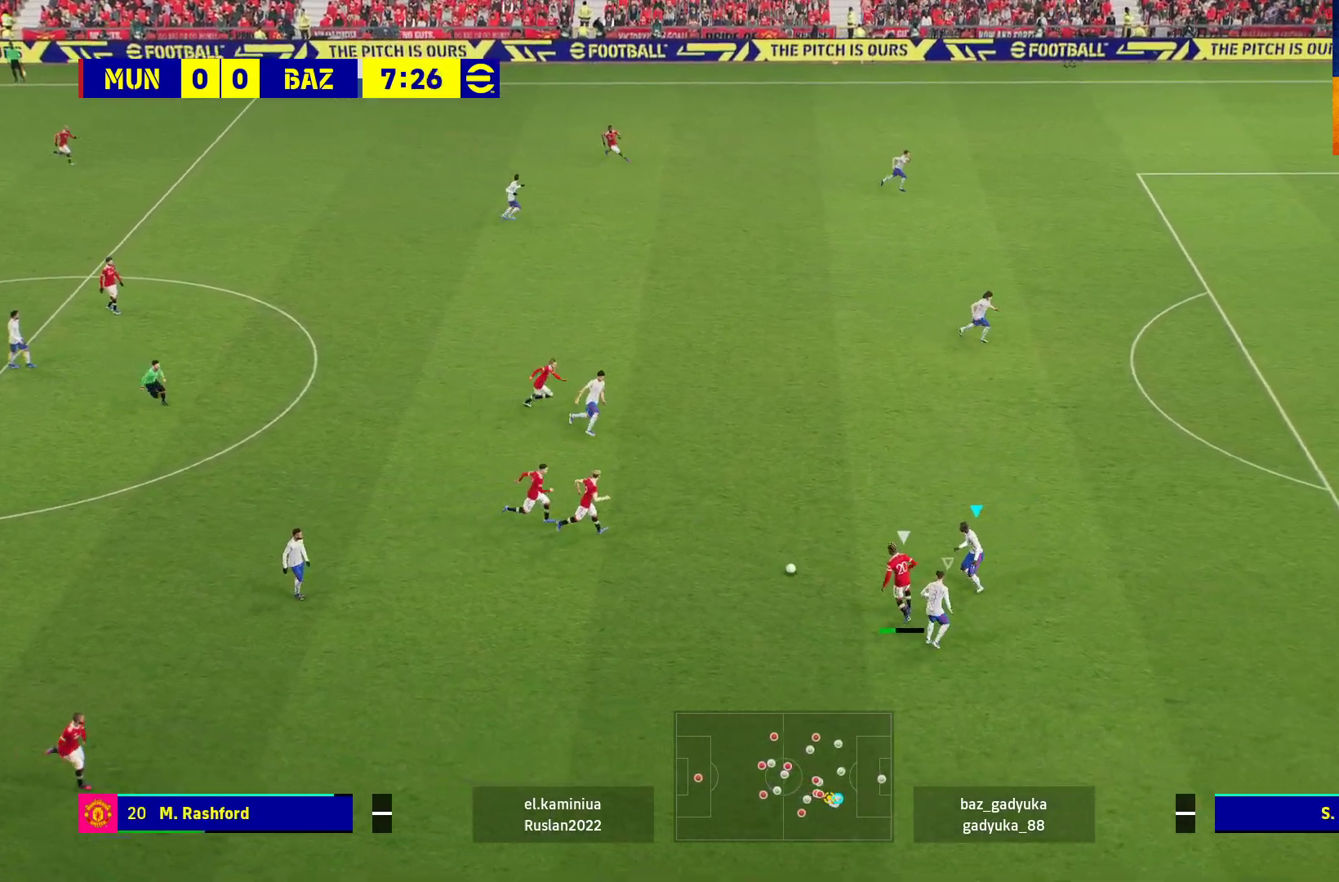
{"buttons": ["A", "R1"], "left_stick": "up-left", "right_stick": "center", "events": []}
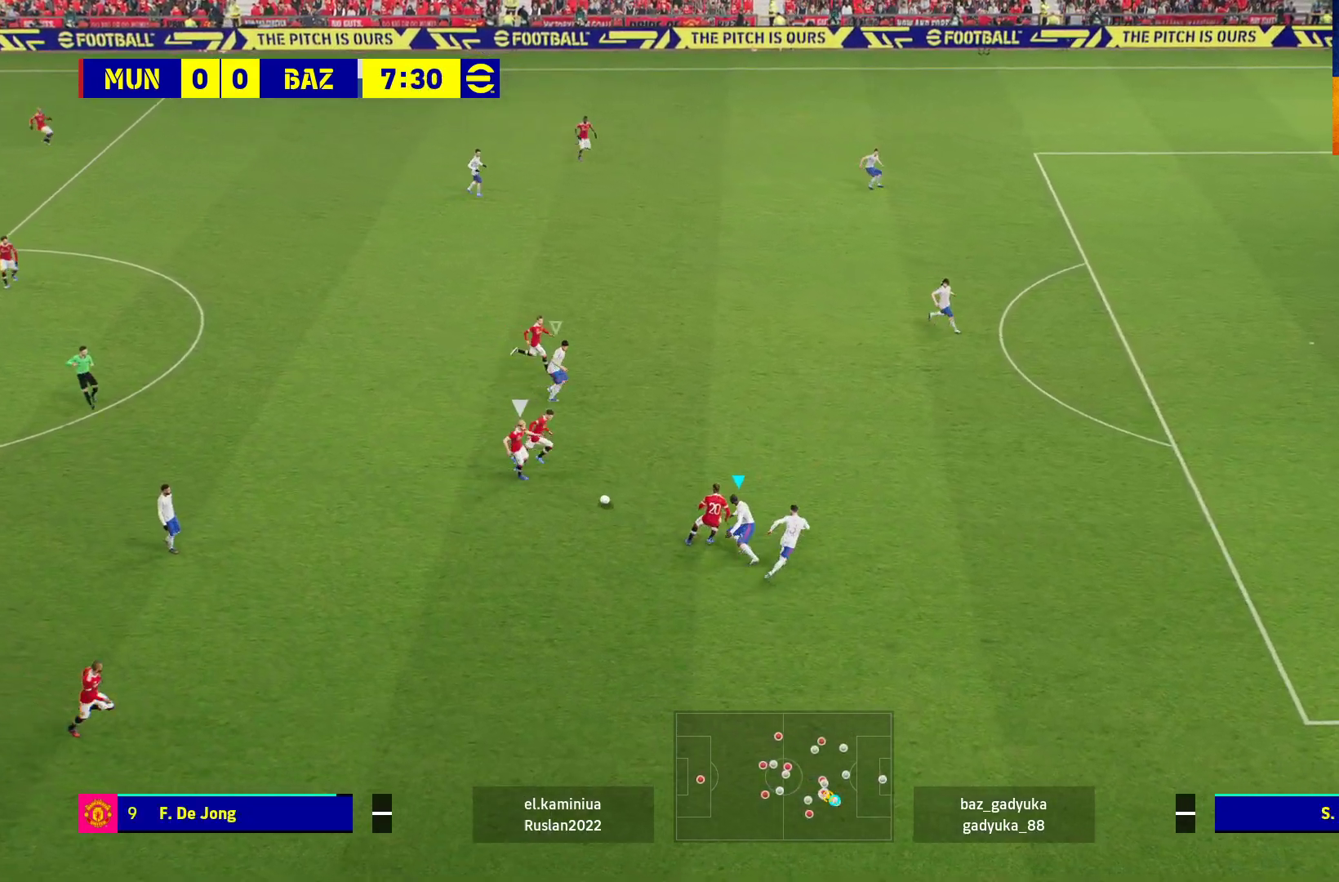
{"buttons": ["A", "R1"], "left_stick": "up-left", "right_stick": "center", "events": []}
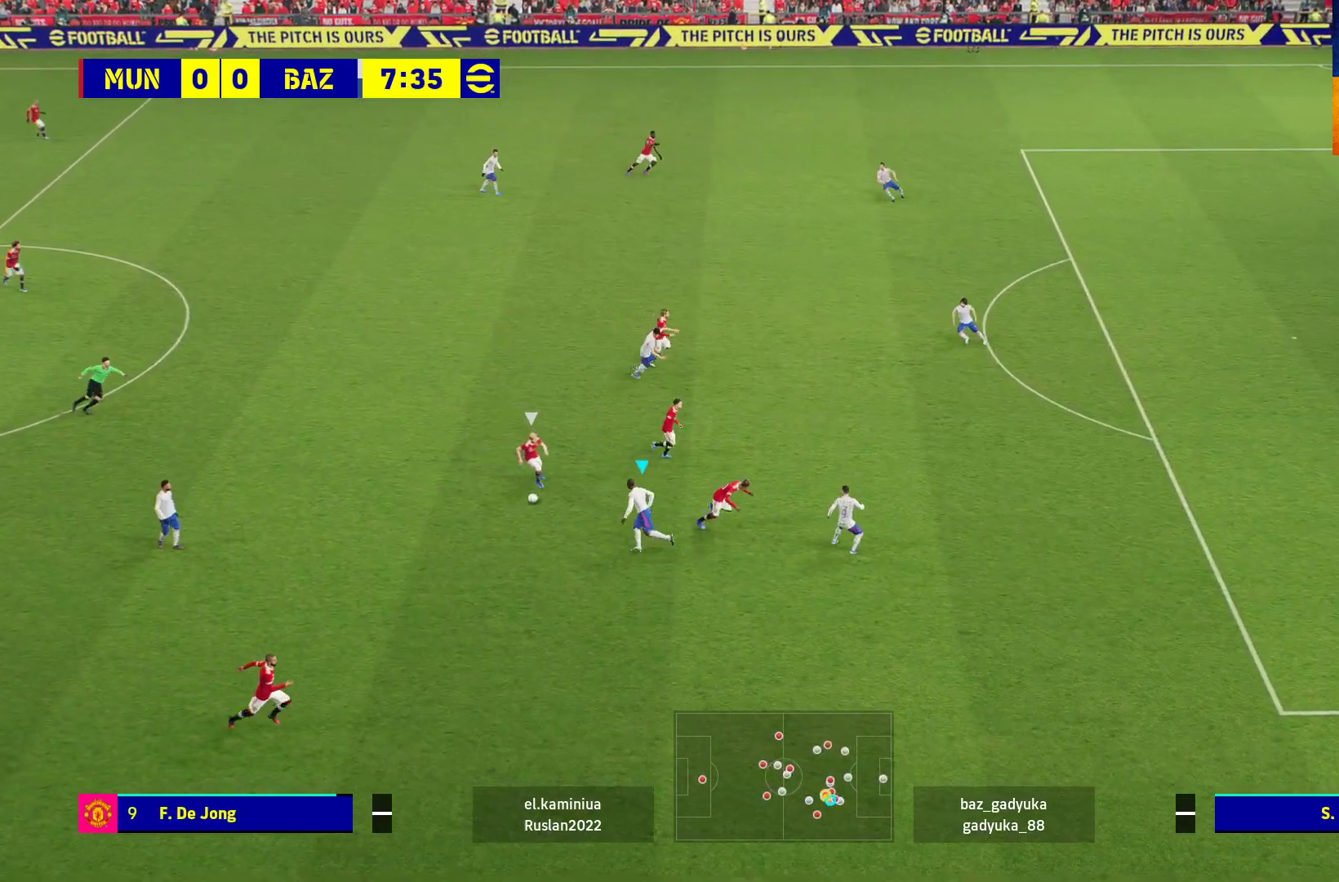
{"buttons": ["A", "R1"], "left_stick": "up-left", "right_stick": "center", "events": []}
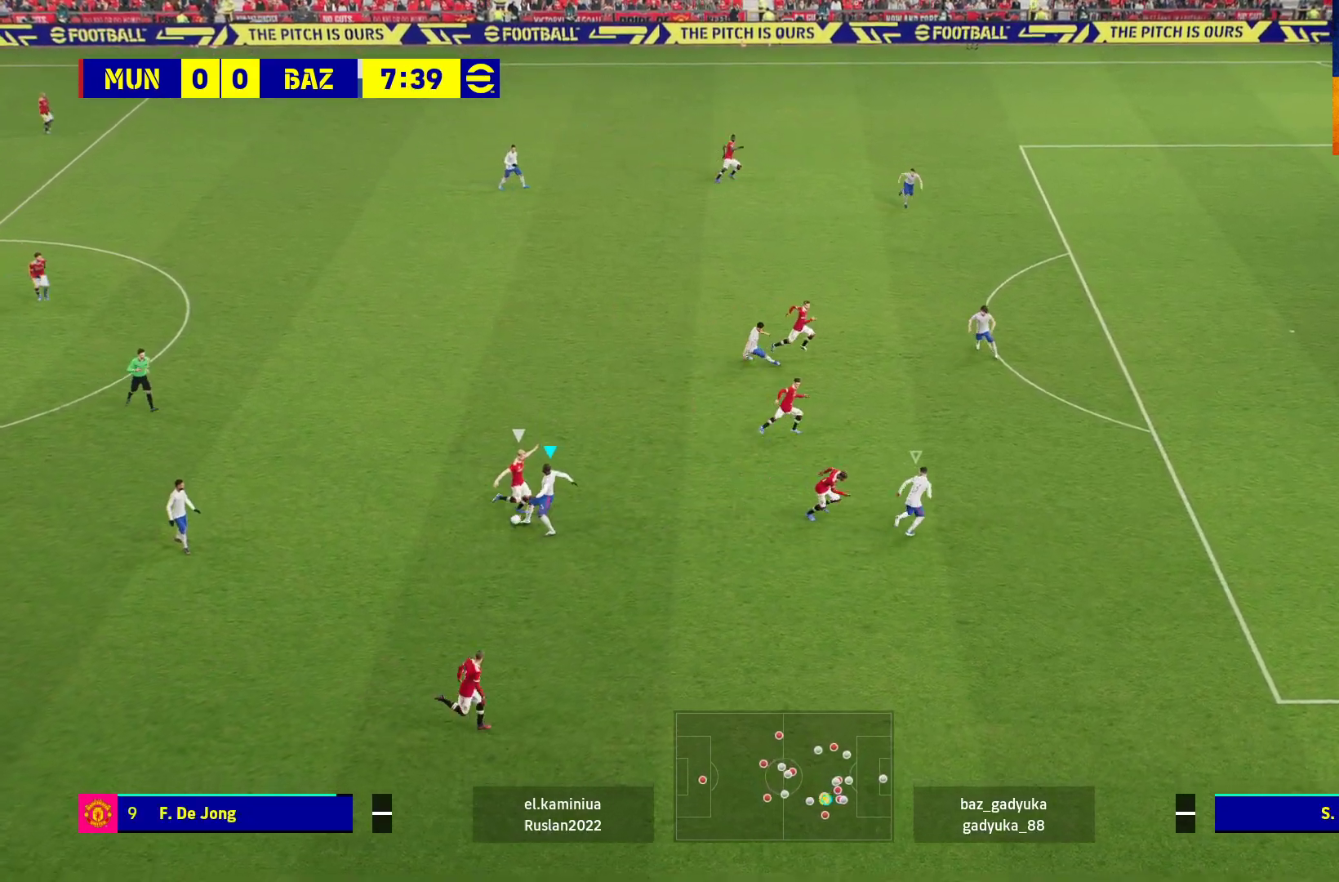
{"buttons": ["R1"], "left_stick": "up-left", "right_stick": "center", "events": [[350, "A", "up"]]}
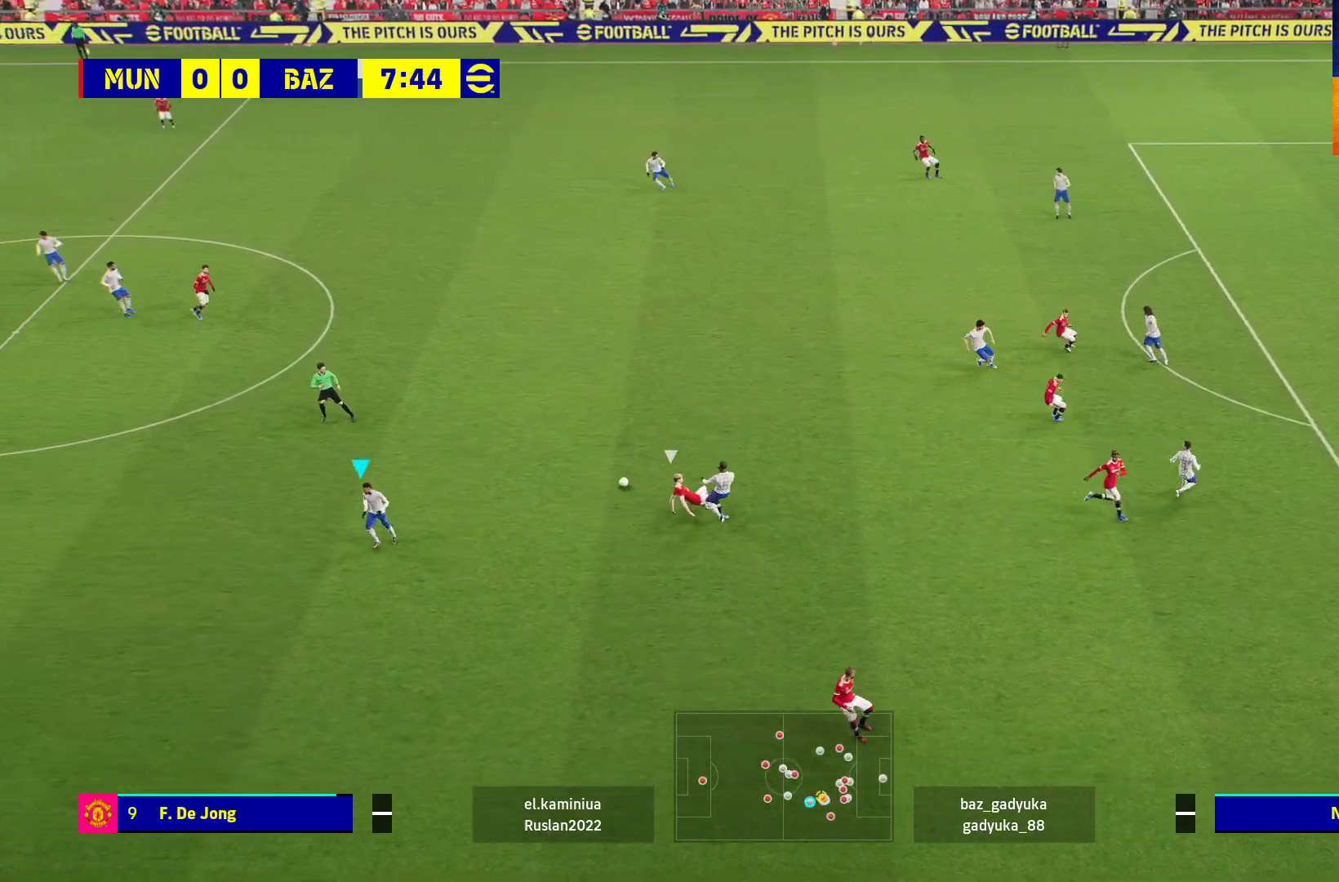
{"buttons": ["R1"], "left_stick": "up", "right_stick": "center", "events": [[467, "left_stick", "up"]]}
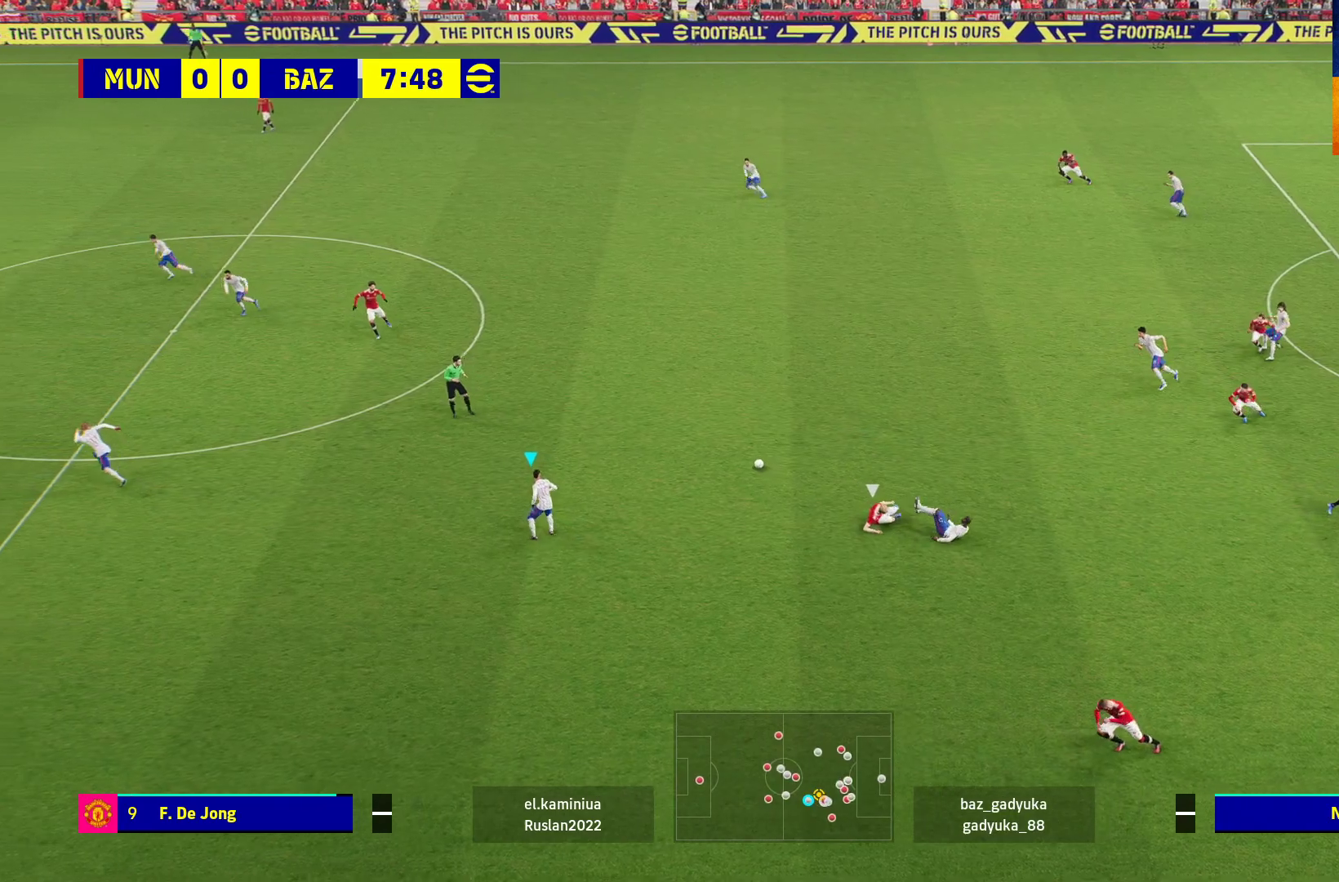
{"buttons": [], "left_stick": "up", "right_stick": "center", "events": [[417, "R1", "up"]]}
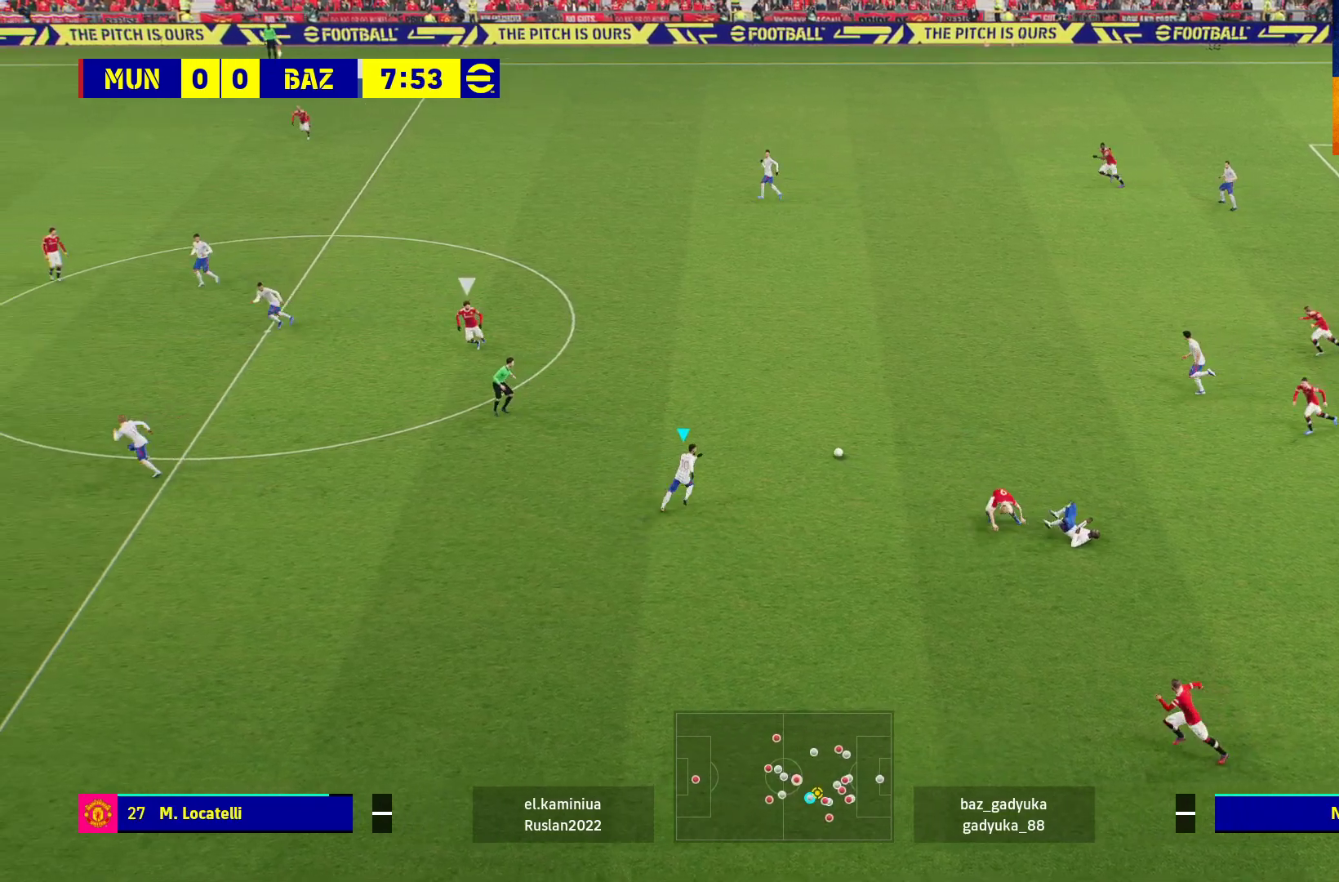
{"buttons": ["R1"], "left_stick": "up", "right_stick": "center", "events": [[100, "Y", "down"], [333, "Y", "up"], [467, "R1", "down"]]}
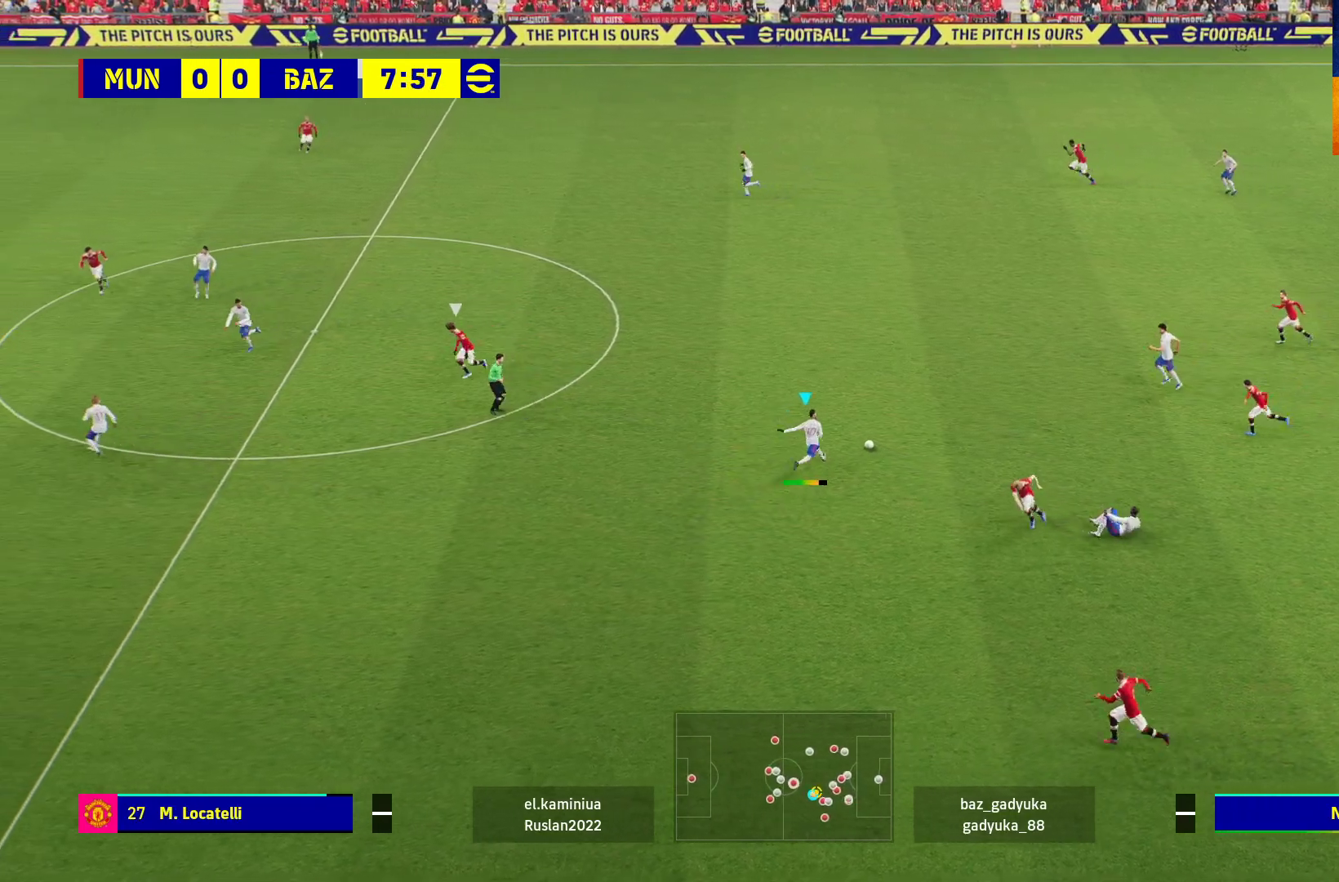
{"buttons": ["R1"], "left_stick": "left", "right_stick": "center", "events": [[267, "left_stick", "center"], [383, "left_stick", "left"]]}
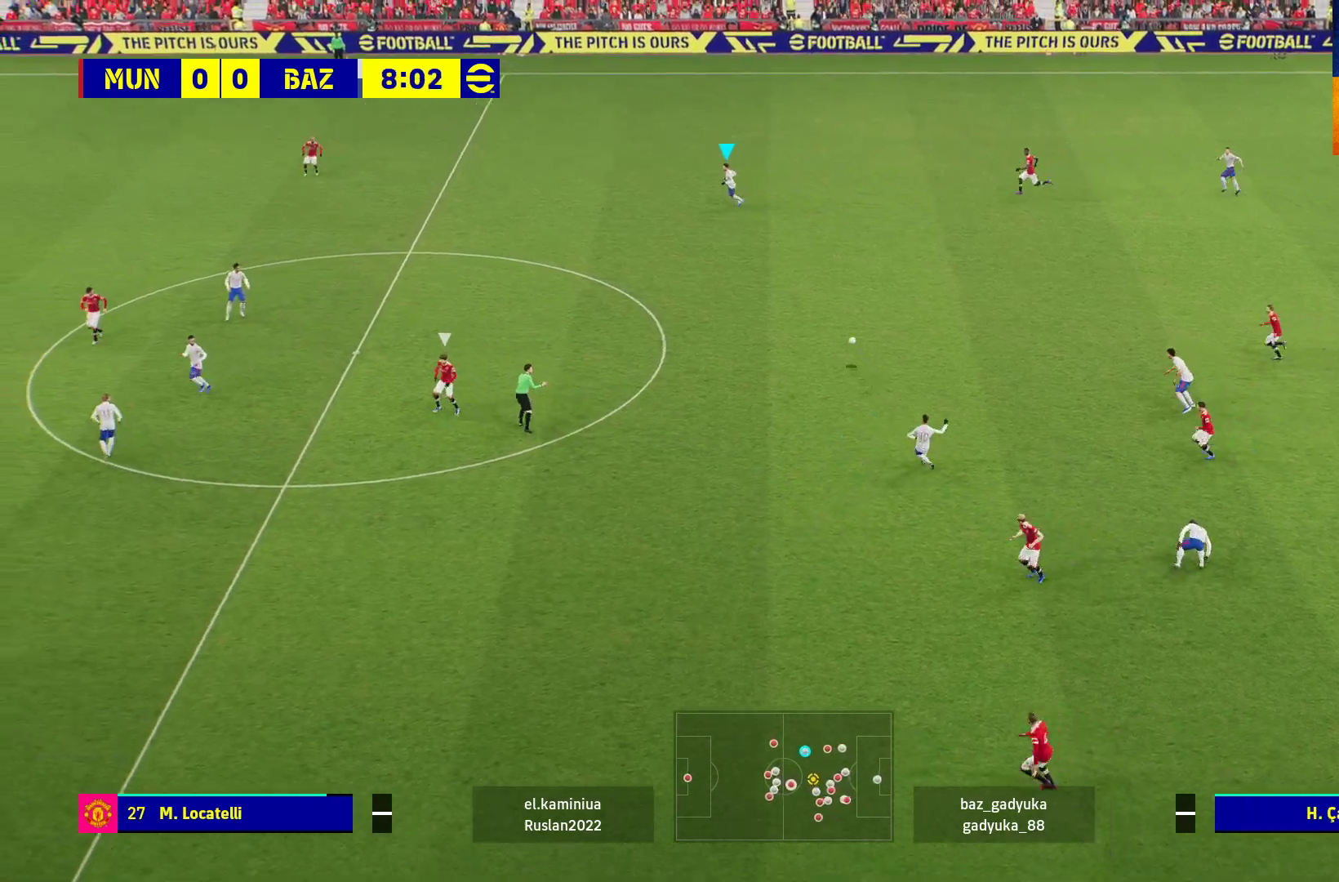
{"buttons": [], "left_stick": "left", "right_stick": "center", "events": [[383, "R1", "up"]]}
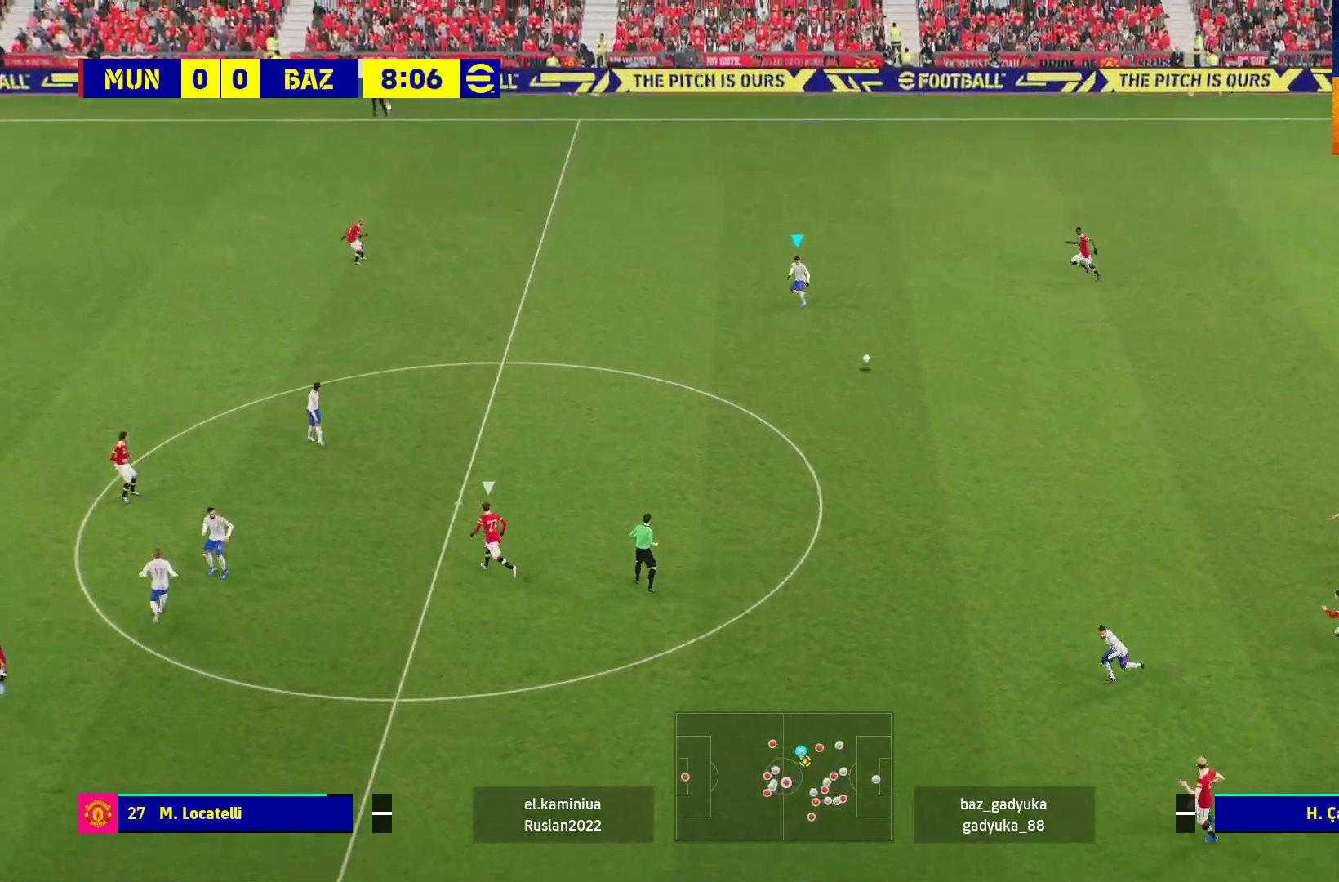
{"buttons": ["A", "L1", "L3"], "left_stick": "left", "right_stick": "center", "events": [[400, "L1", "down"], [400, "L3", "down"], [433, "A", "down"]]}
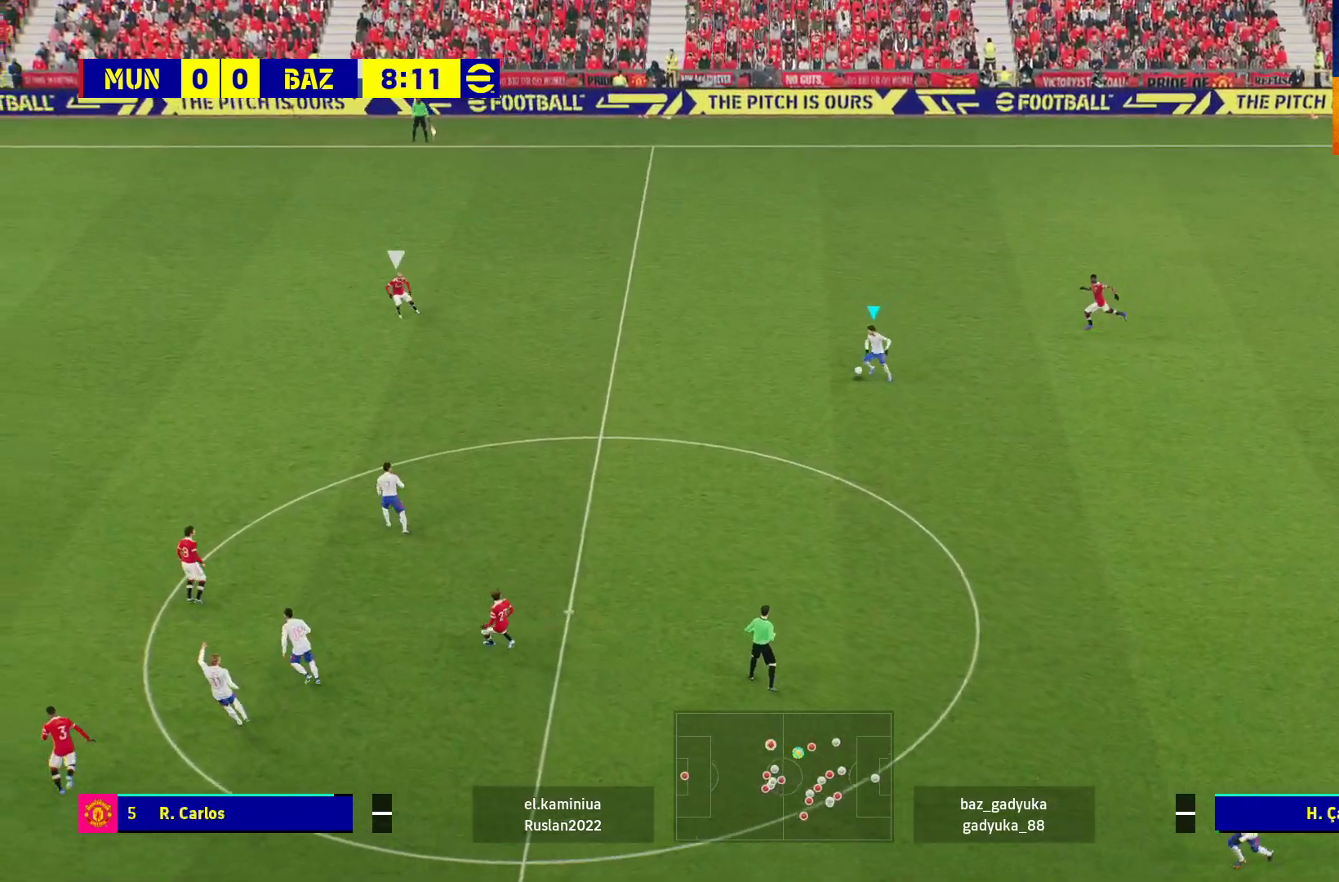
{"buttons": [], "left_stick": "left", "right_stick": "center", "events": [[67, "A", "up"], [67, "L1", "up"], [400, "L3", "up"]]}
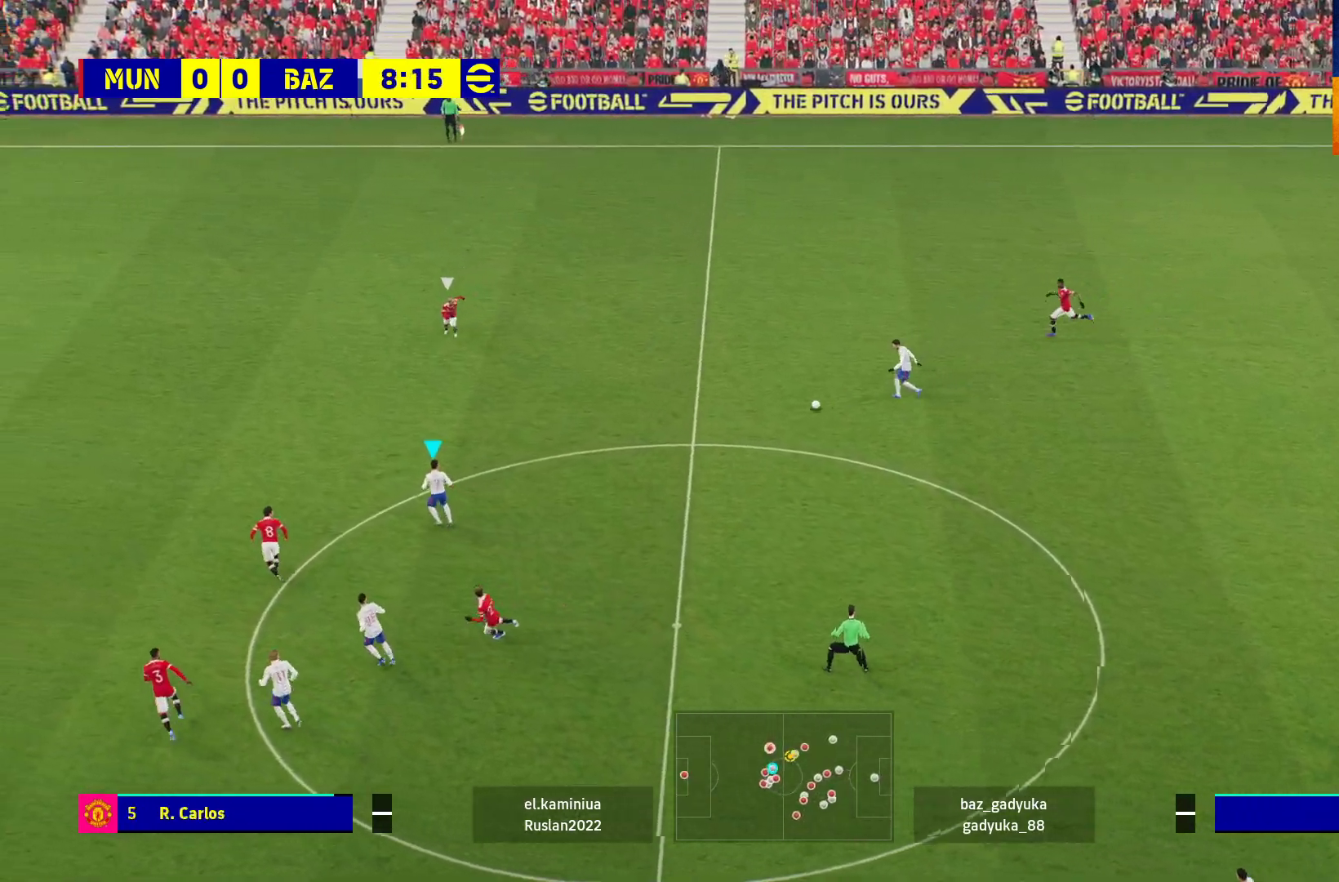
{"buttons": ["A", "L1"], "left_stick": "up-right", "right_stick": "center", "events": [[83, "left_stick", "center"], [417, "left_stick", "right"], [450, "L1", "down"], [483, "A", "down"], [483, "left_stick", "up-right"]]}
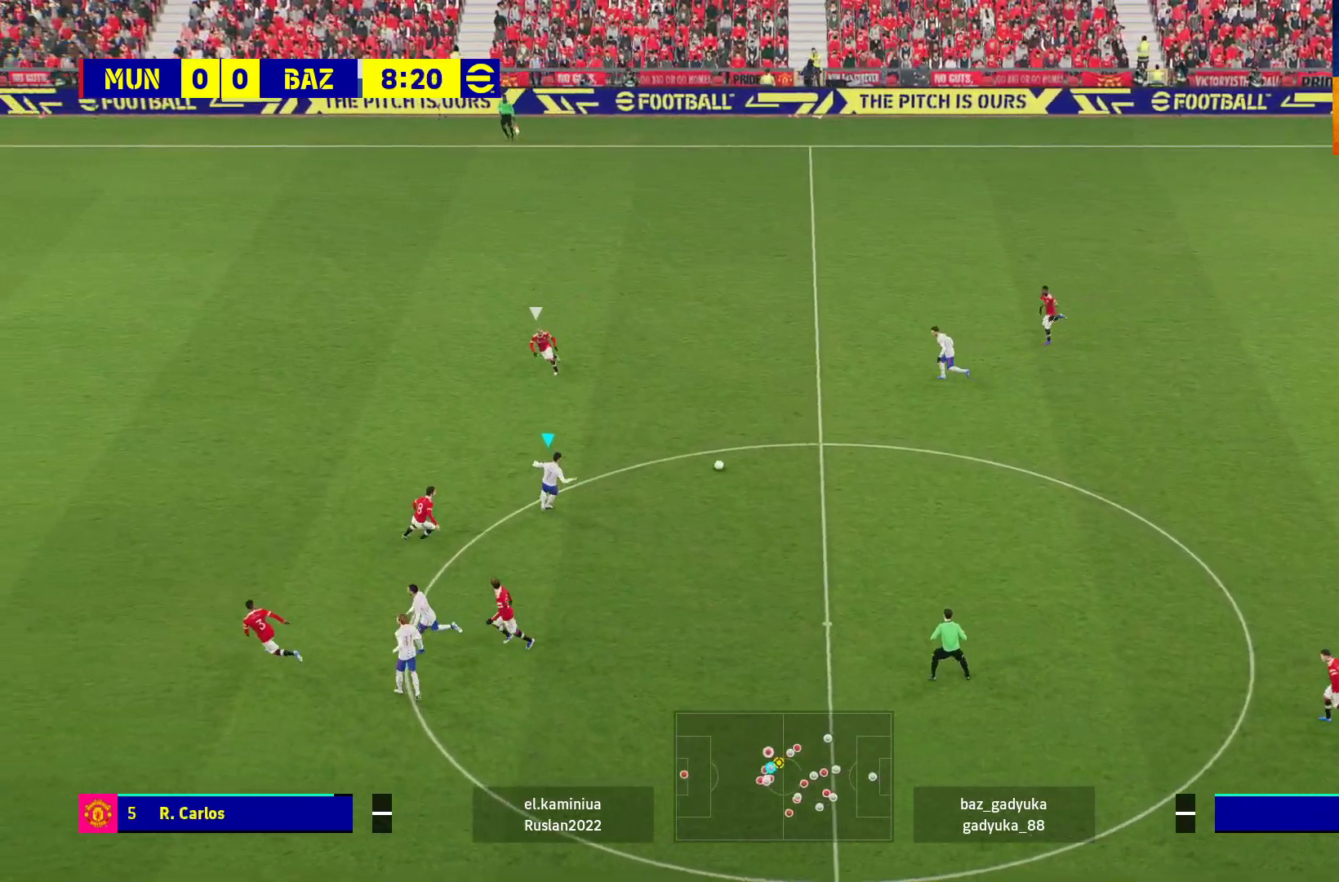
{"buttons": ["R1"], "left_stick": "left", "right_stick": "center", "events": [[33, "L3", "down"], [83, "A", "up"], [117, "L3", "up"], [133, "L1", "up"], [200, "left_stick", "center"], [367, "left_stick", "left"], [417, "R1", "down"]]}
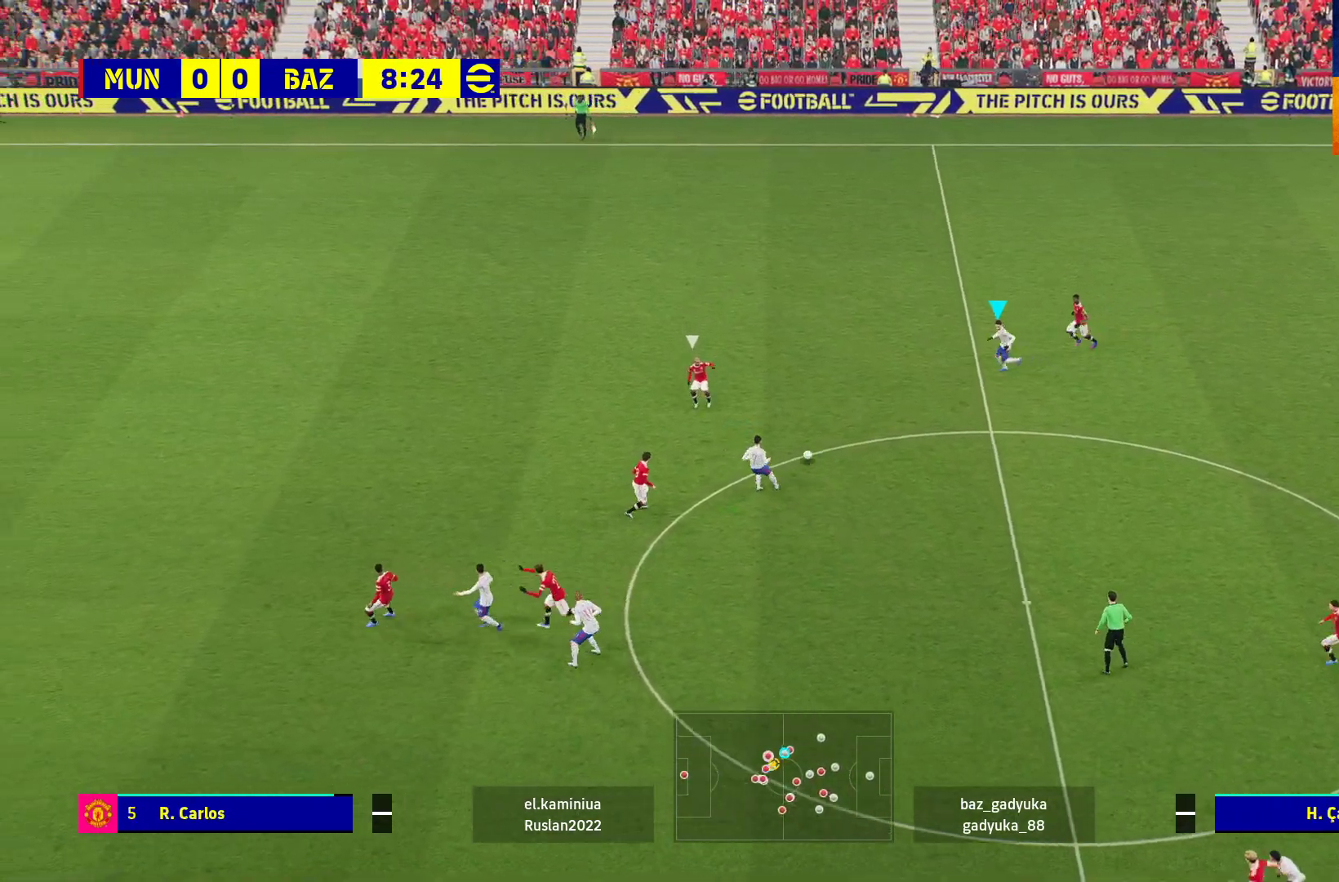
{"buttons": ["R1"], "left_stick": "left", "right_stick": "center", "events": []}
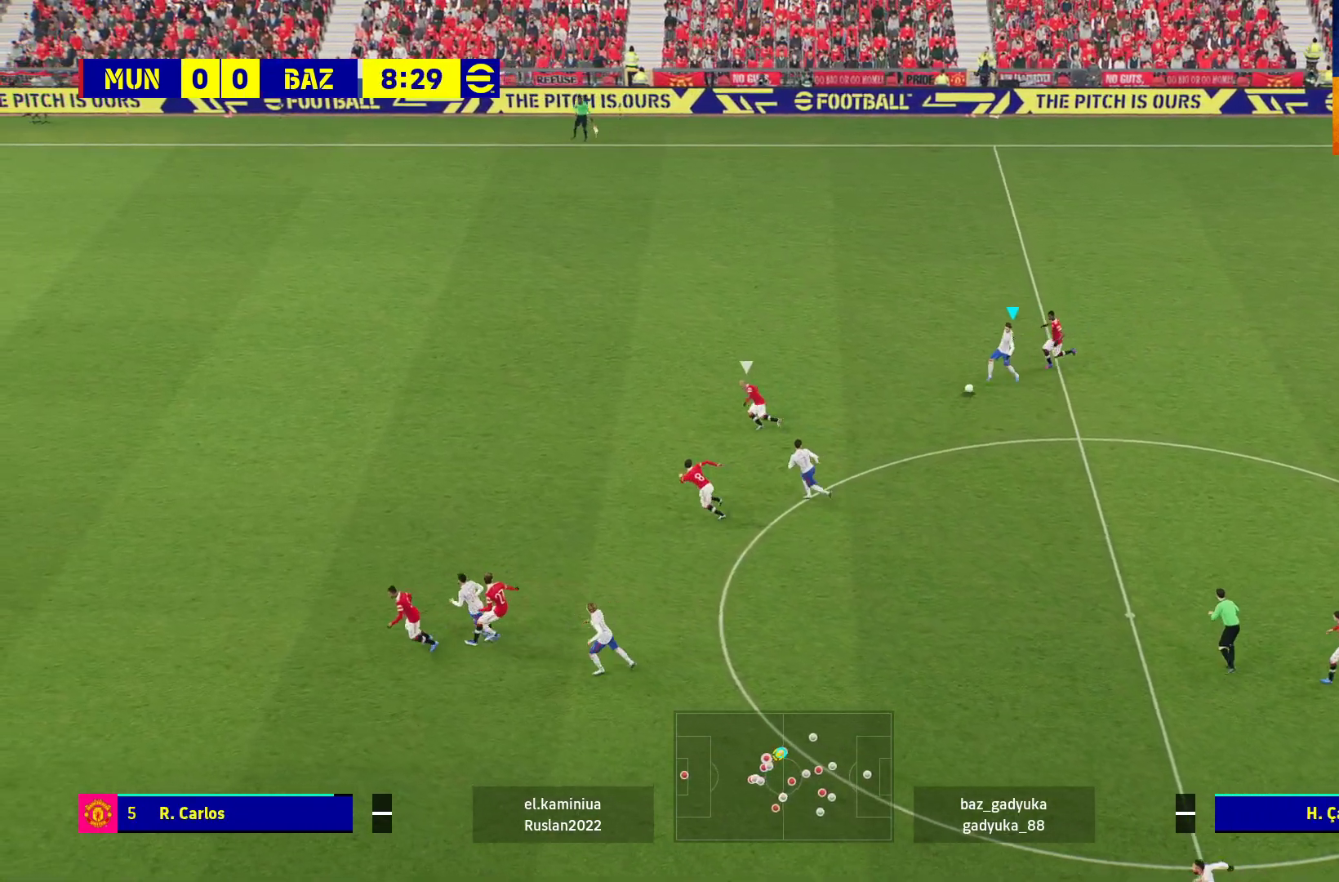
{"buttons": ["R1", "L3"], "left_stick": "left", "right_stick": "center", "events": [[50, "L3", "down"]]}
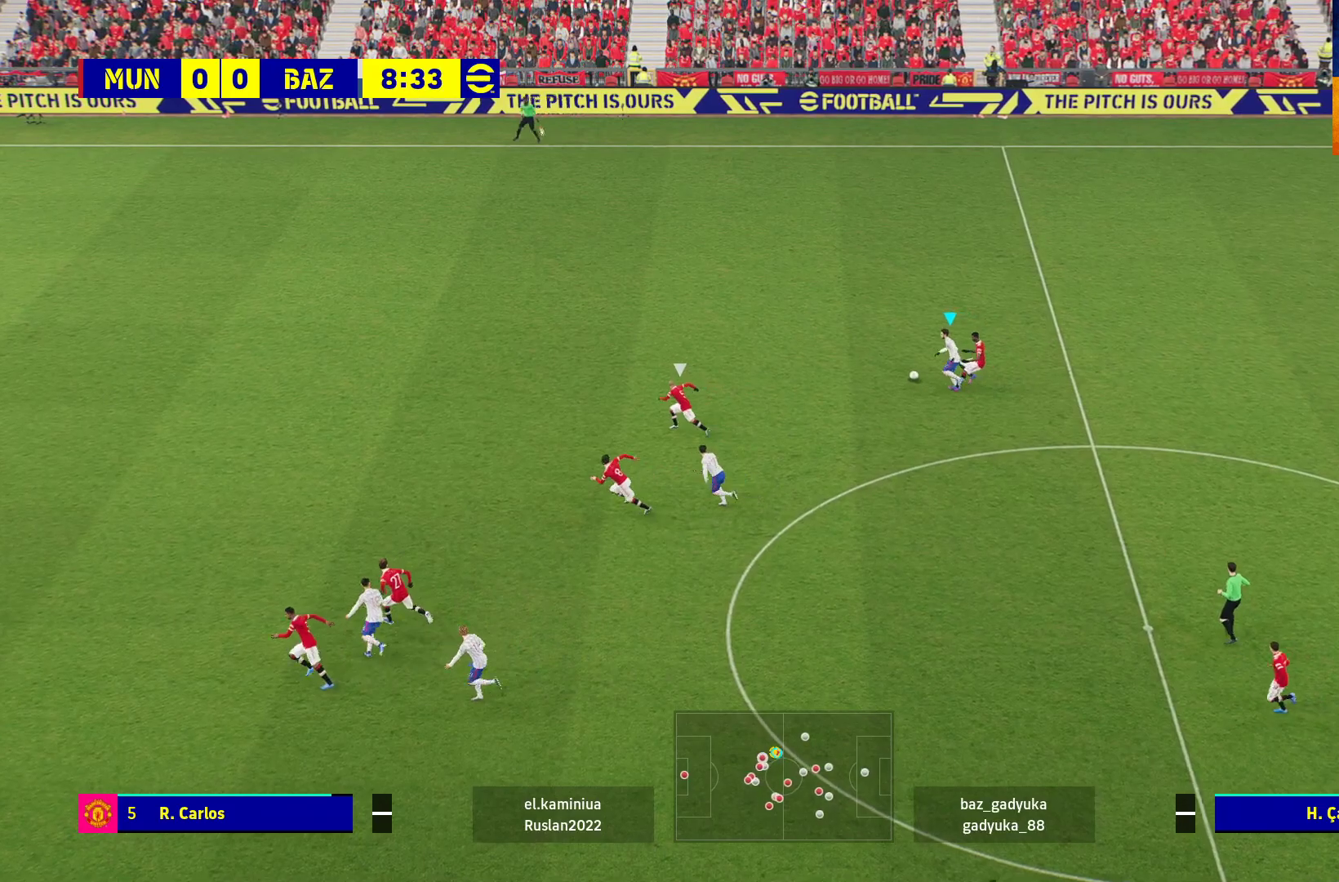
{"buttons": ["L1", "L3"], "left_stick": "down-left", "right_stick": "center", "events": [[17, "L3", "up"], [100, "R1", "up"], [100, "left_stick", "down-left"], [133, "L1", "down"], [150, "A", "down"], [150, "L3", "down"], [267, "A", "up"]]}
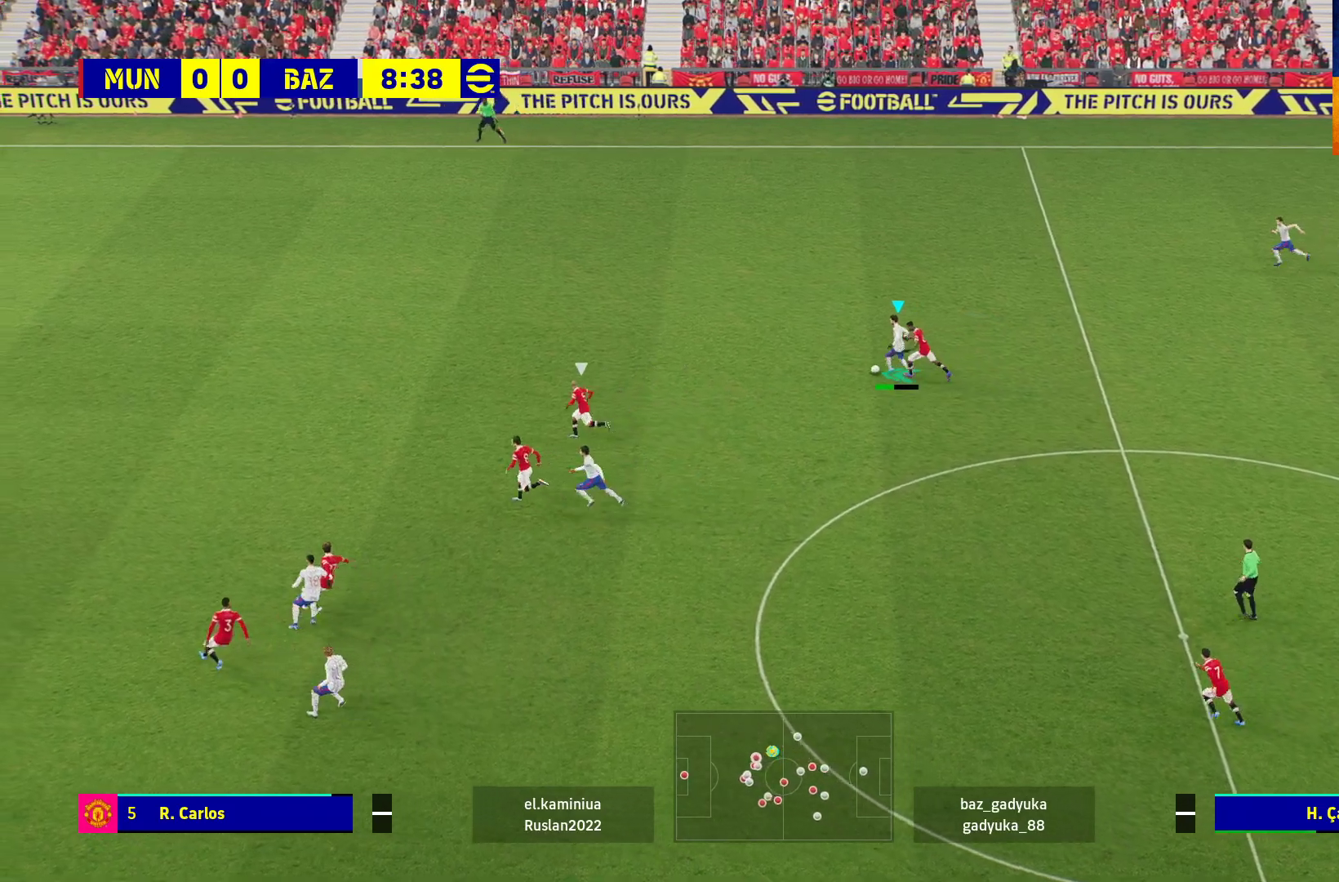
{"buttons": ["L3"], "left_stick": "down", "right_stick": "center", "events": [[217, "L1", "up"], [250, "L3", "up"], [250, "left_stick", "down"], [483, "L3", "down"]]}